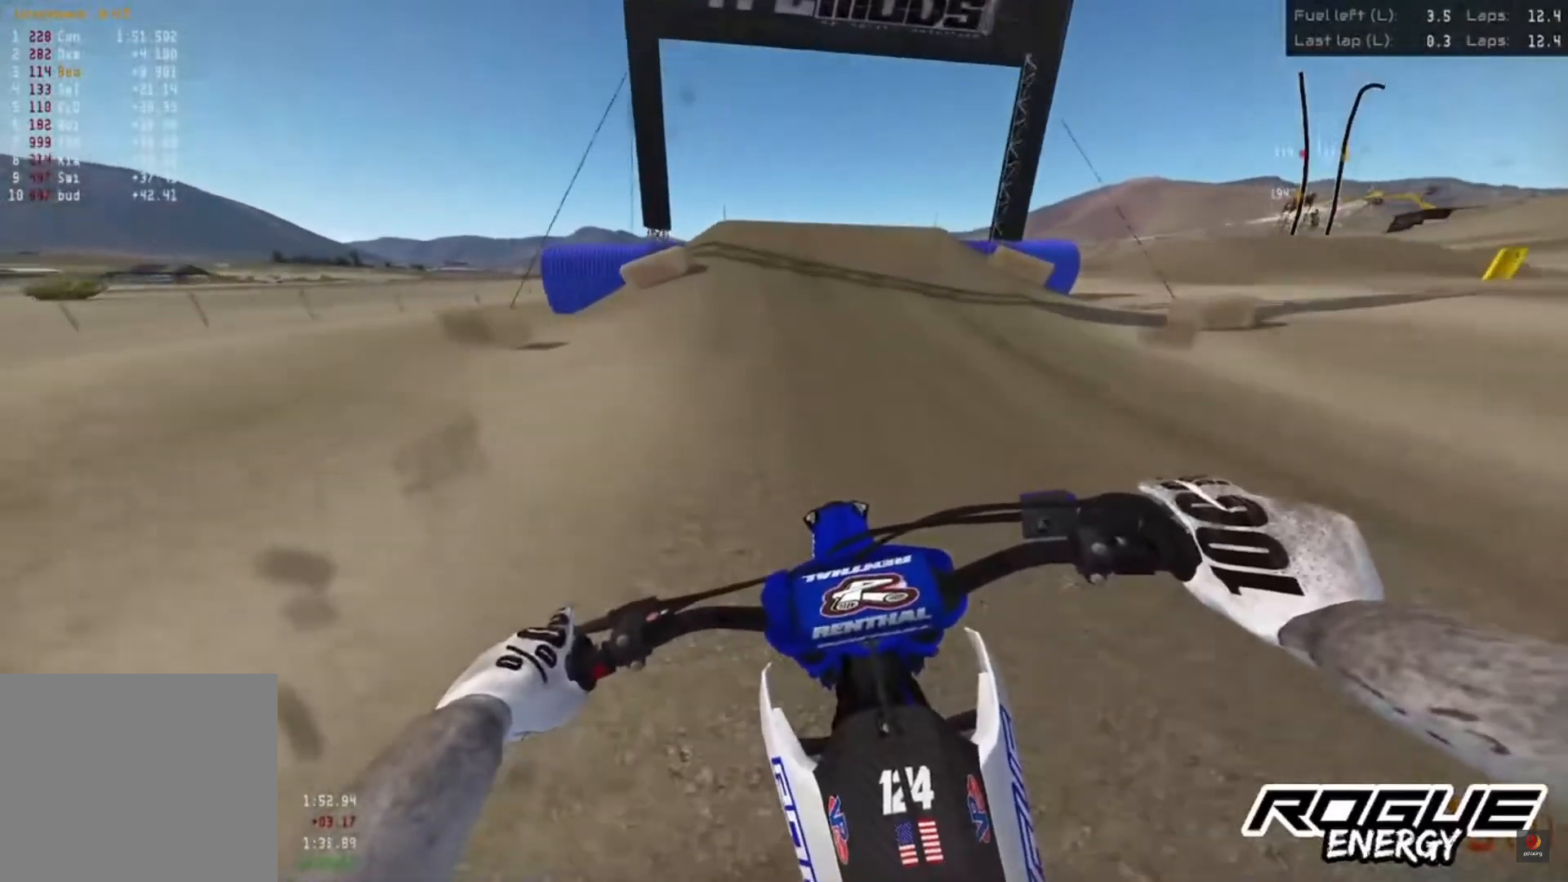
Gameplay with a controller (PlayStation layout); each line is a JSON object with the inputs held at the frame after it. "events" lists button and stick changes between this image and that frame as [ms after this image, input, new state], when the widget could be followed in between. Not read: right_stick.
{"buttons": ["R2"], "left_stick": "left", "events": [[483, "left_stick", "left"]]}
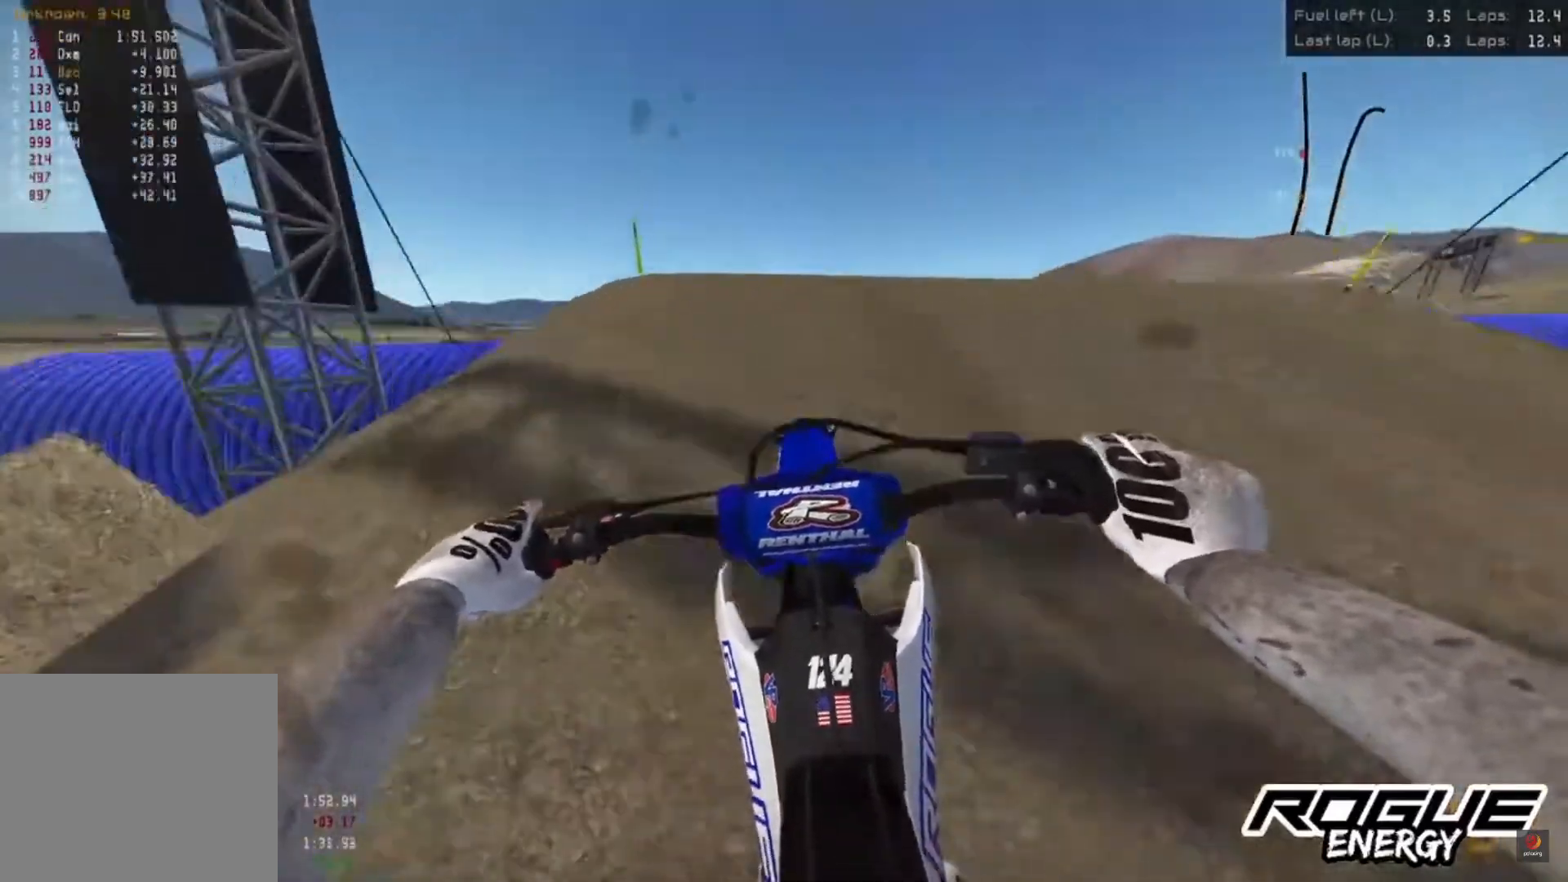
{"buttons": ["R2"], "left_stick": "right", "events": [[333, "left_stick", "down"], [467, "left_stick", "right"]]}
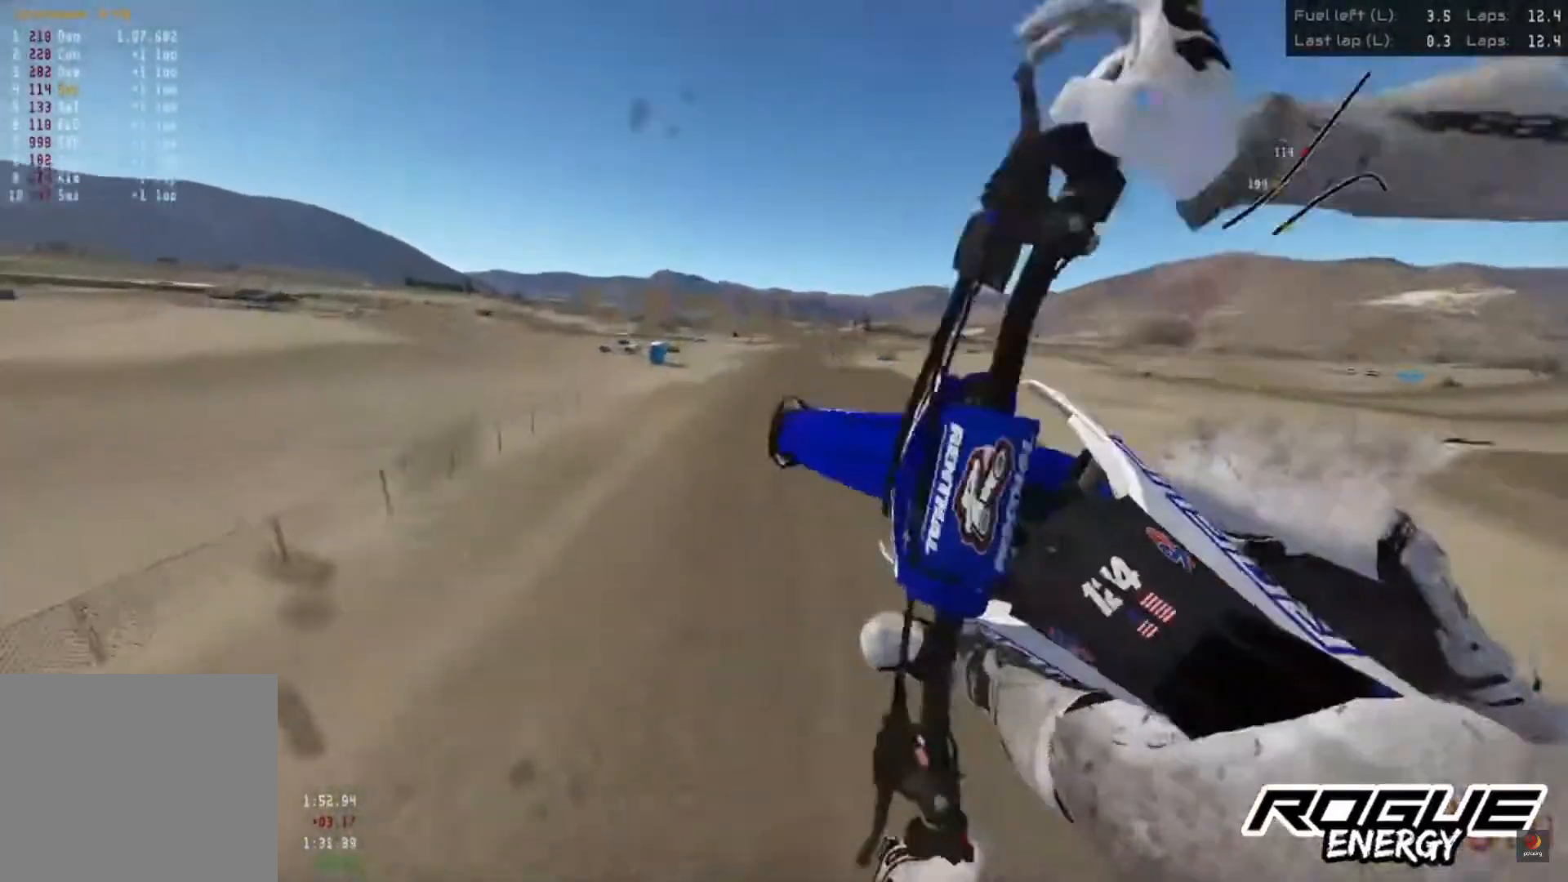
{"buttons": ["R2"], "left_stick": "center", "events": [[83, "R2", "up"], [350, "left_stick", "center"], [433, "R2", "down"]]}
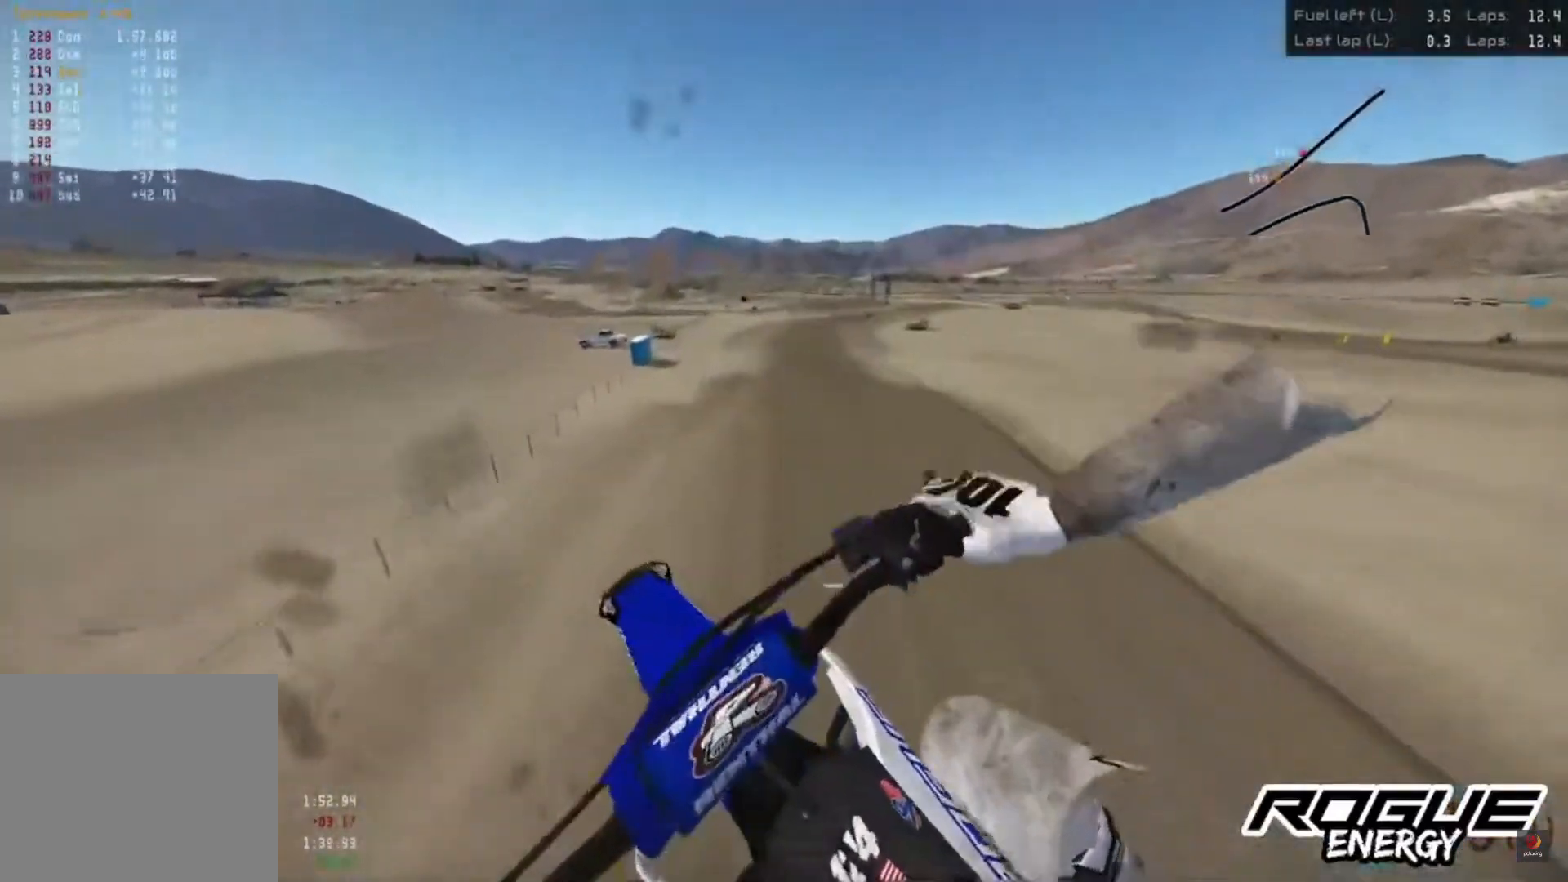
{"buttons": ["R2"], "left_stick": "center", "events": []}
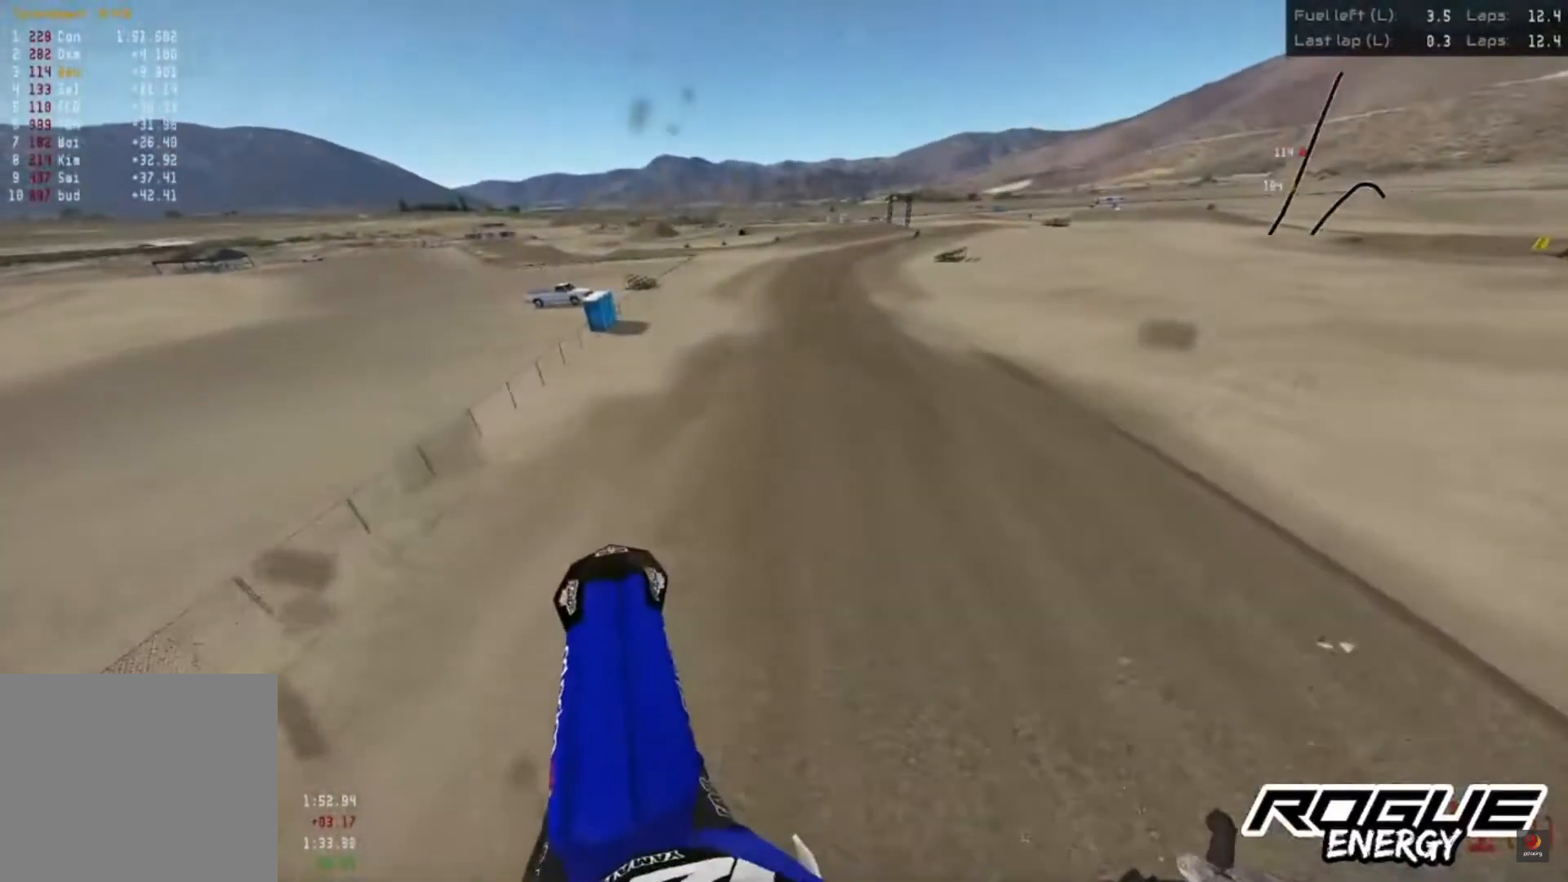
{"buttons": ["R2"], "left_stick": "center", "events": [[183, "left_stick", "left"], [383, "left_stick", "center"]]}
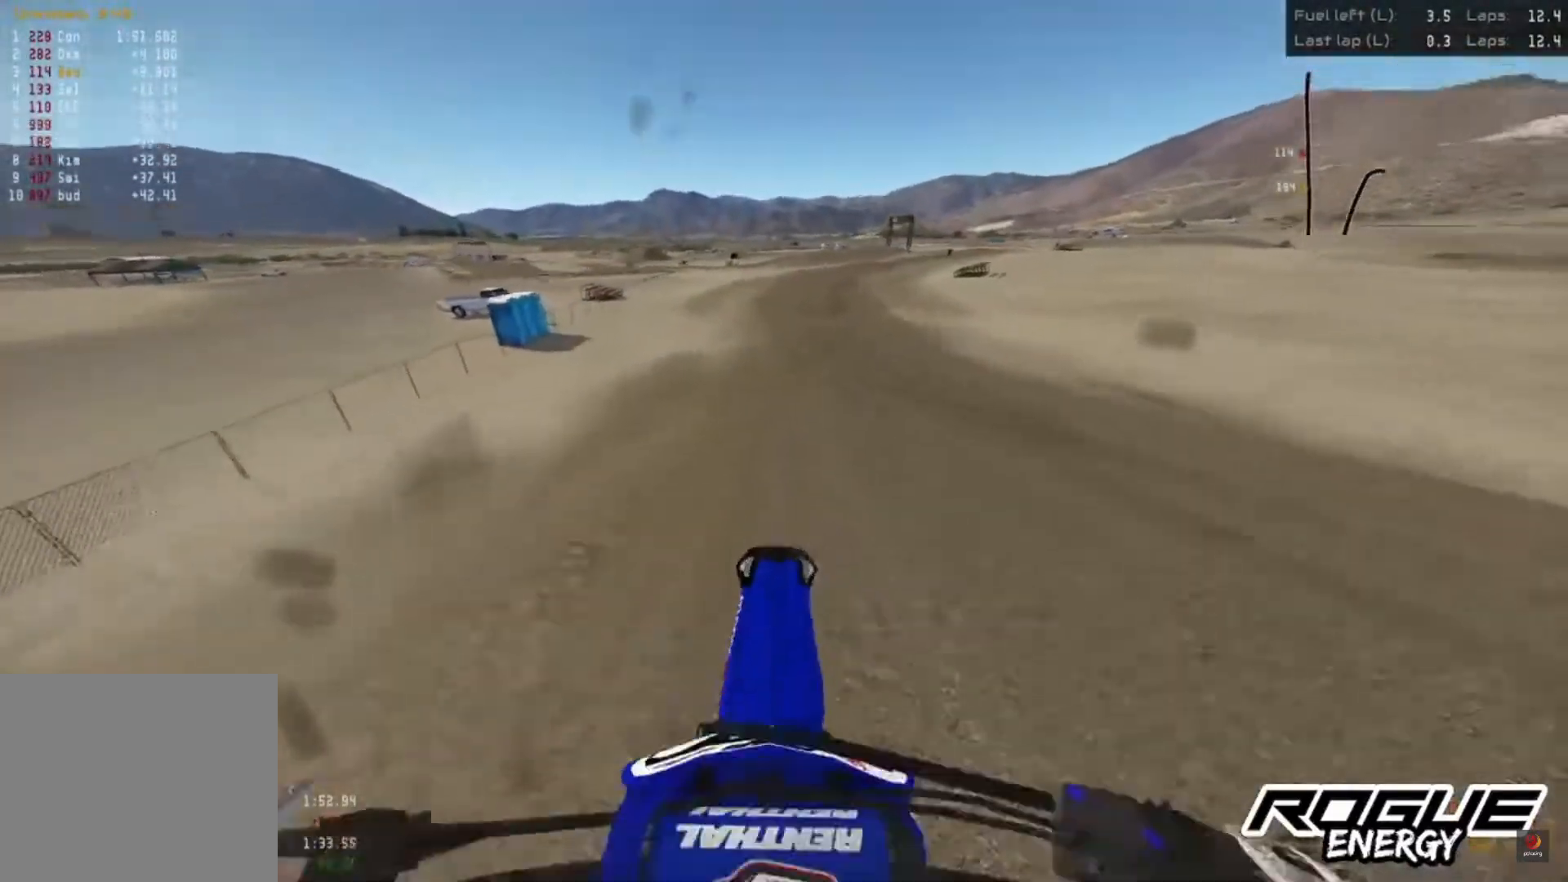
{"buttons": ["R2"], "left_stick": "center", "events": []}
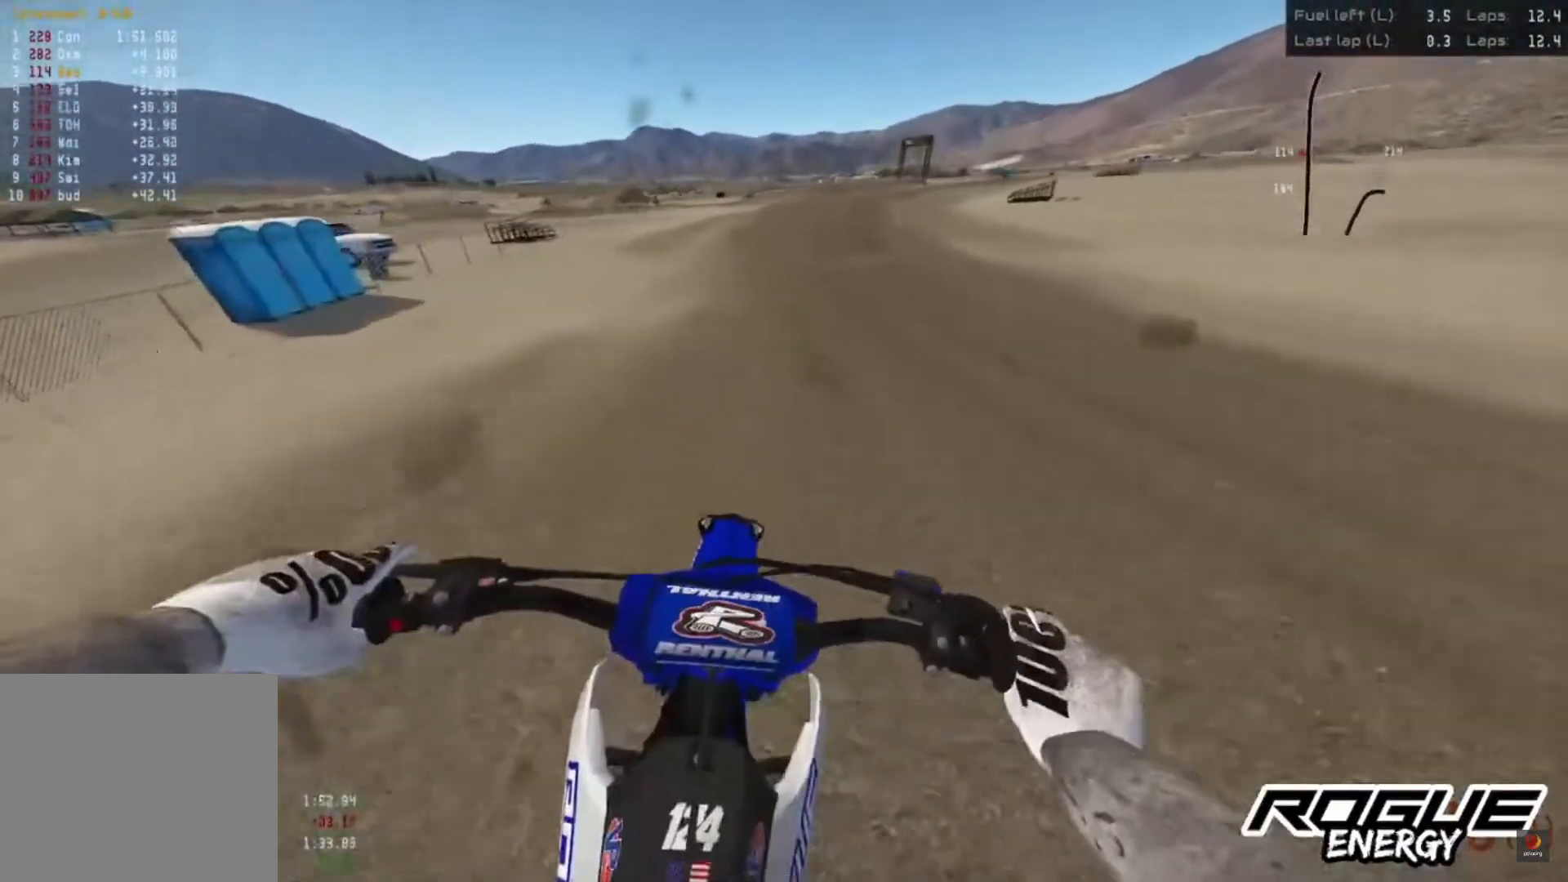
{"buttons": ["R2"], "left_stick": "center", "events": []}
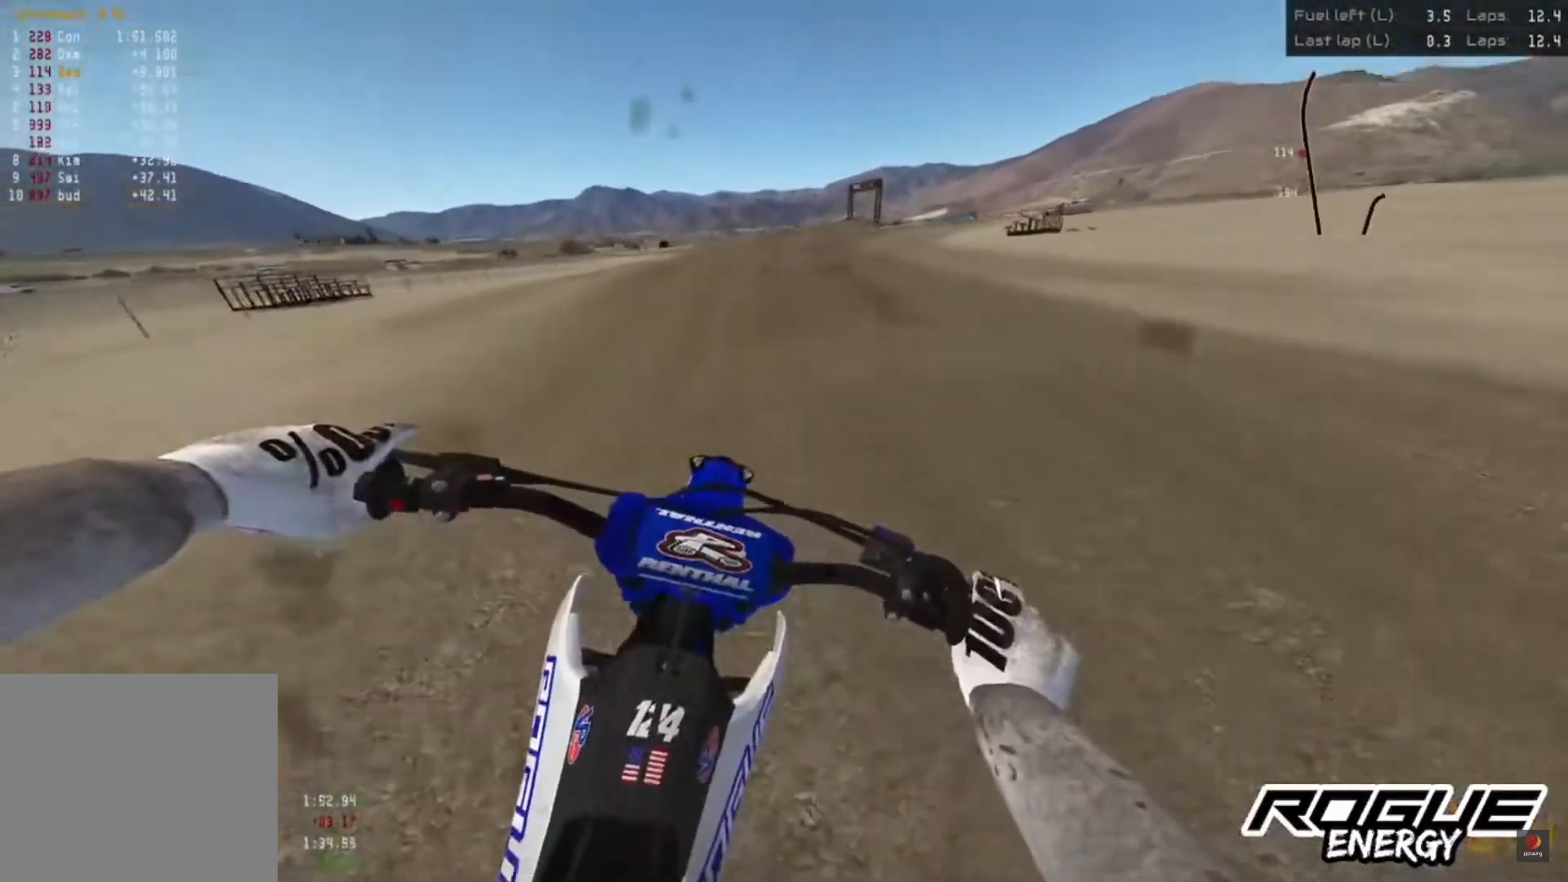
{"buttons": ["R2"], "left_stick": "center", "events": []}
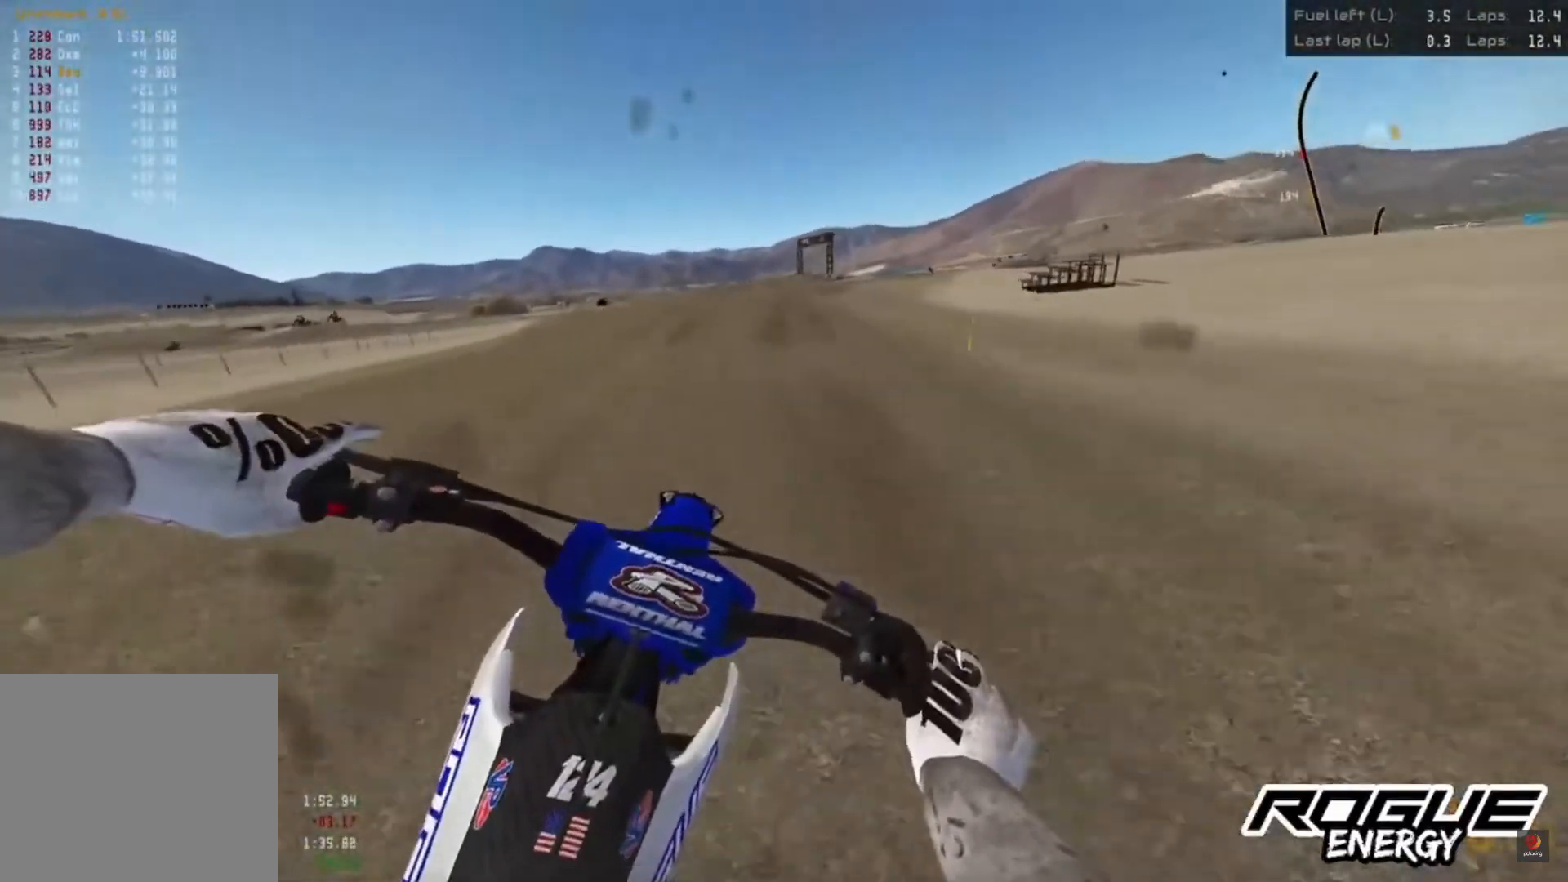
{"buttons": ["R2"], "left_stick": "up-right", "events": [[500, "left_stick", "up-right"]]}
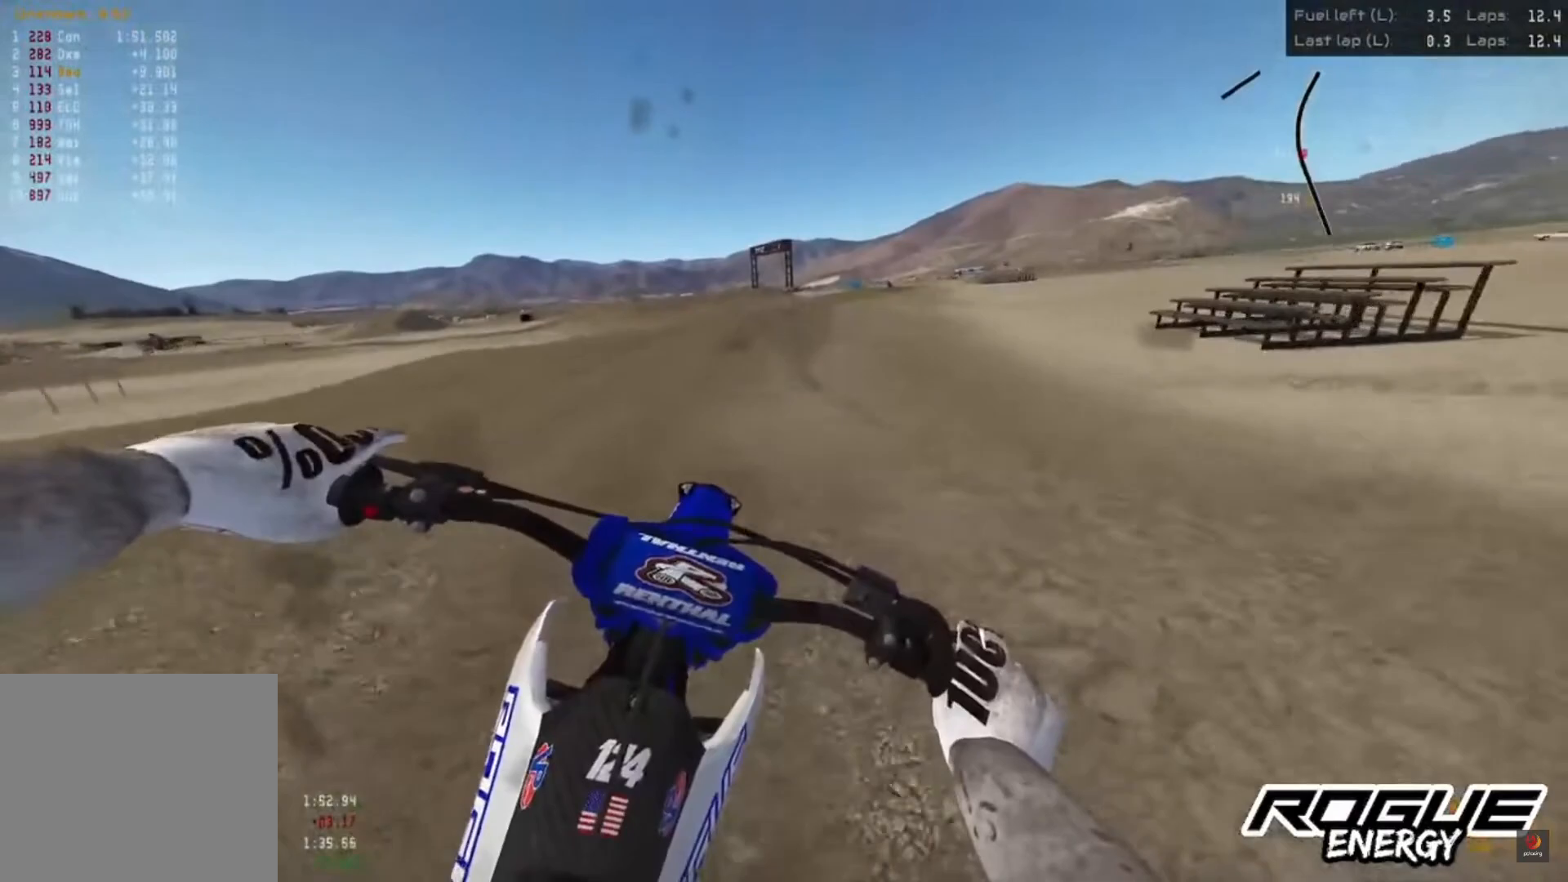
{"buttons": ["R2"], "left_stick": "up-right", "events": []}
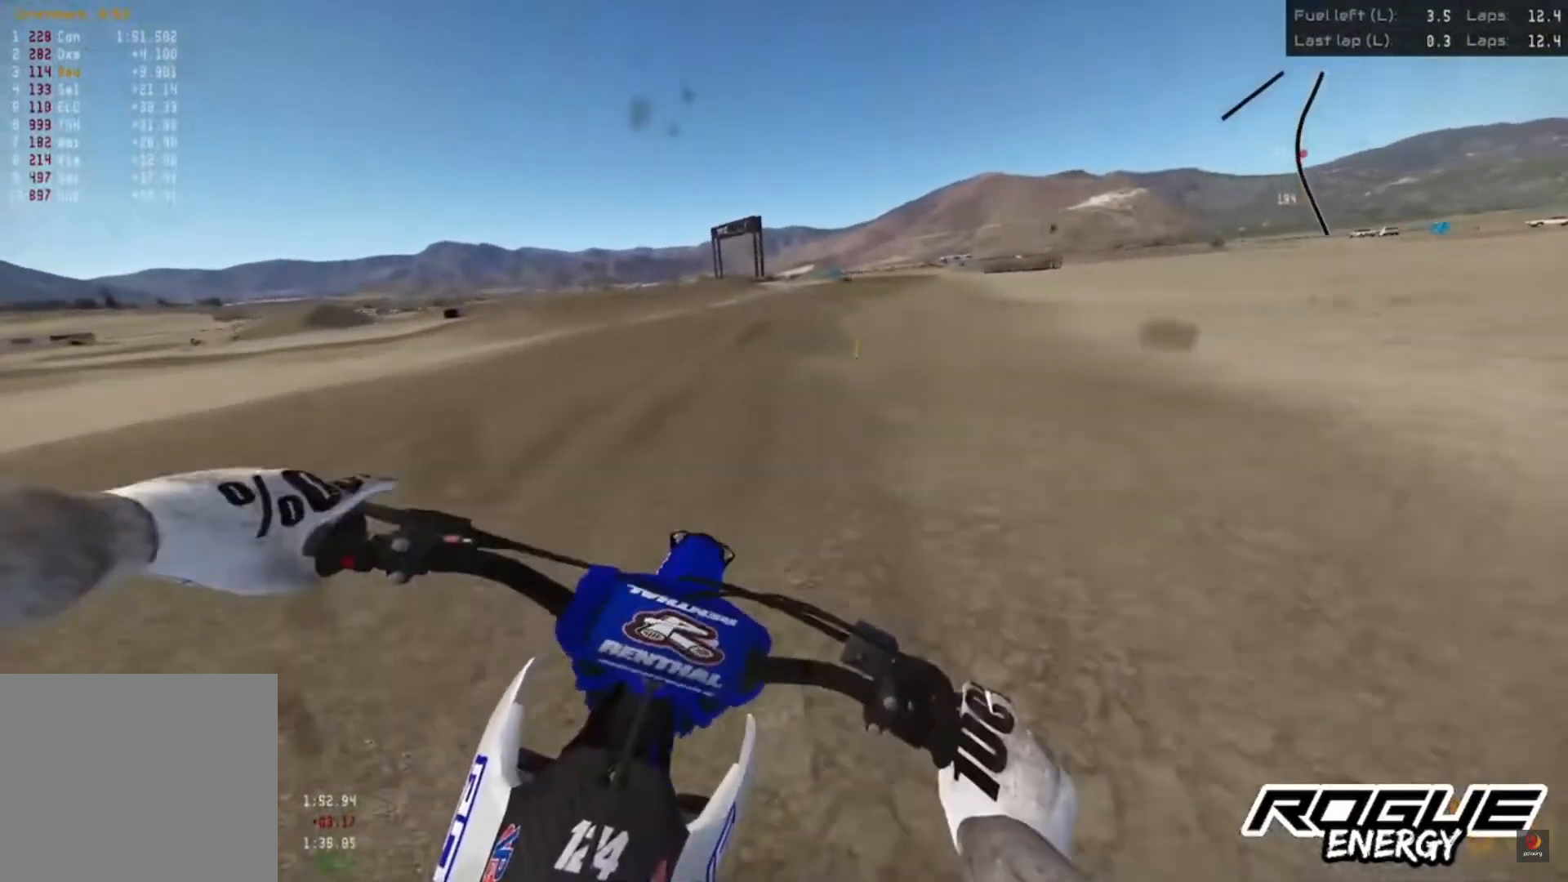
{"buttons": ["R2"], "left_stick": "up-right", "events": []}
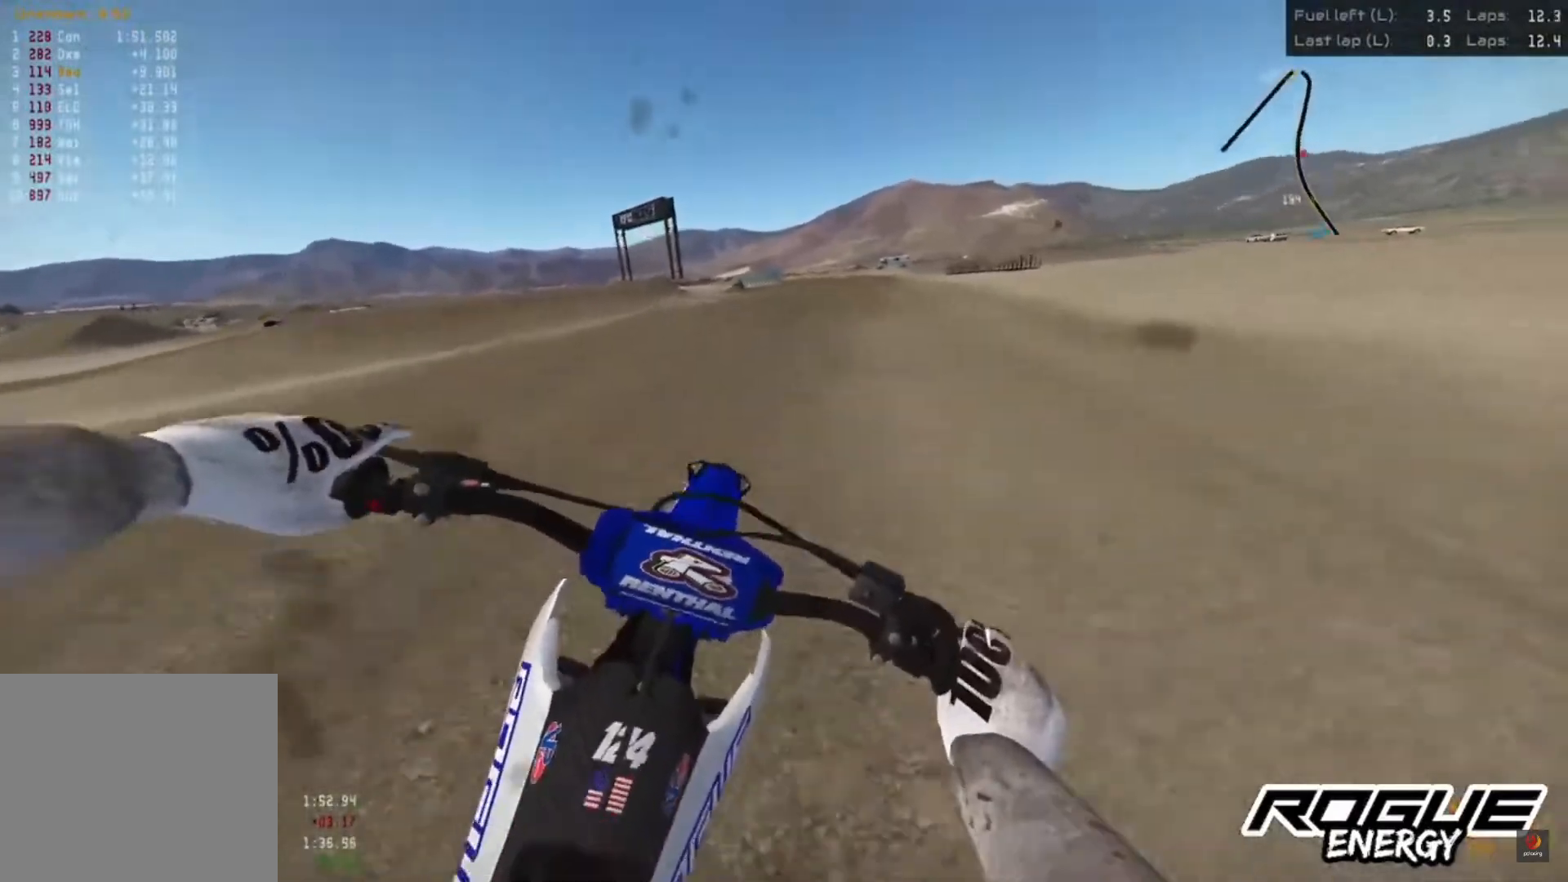
{"buttons": ["SQUARE"], "left_stick": "center", "events": [[217, "R3", "down"], [217, "left_stick", "center"], [300, "R3", "up"], [367, "R2", "up"], [467, "SQUARE", "down"]]}
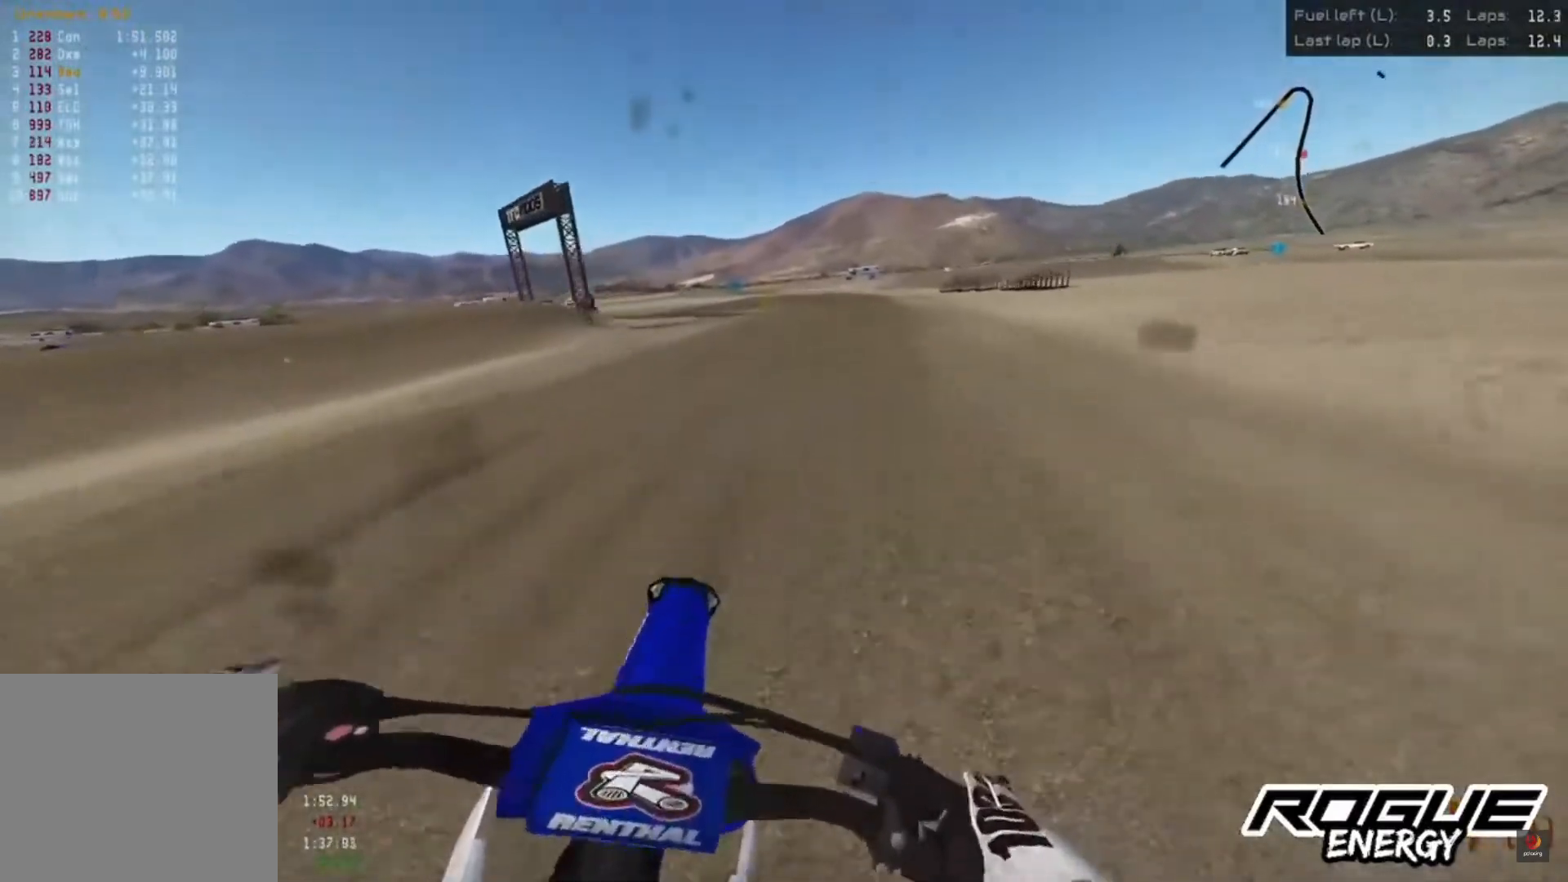
{"buttons": ["R3"], "left_stick": "center", "events": [[33, "SQUARE", "up"], [433, "R3", "down"]]}
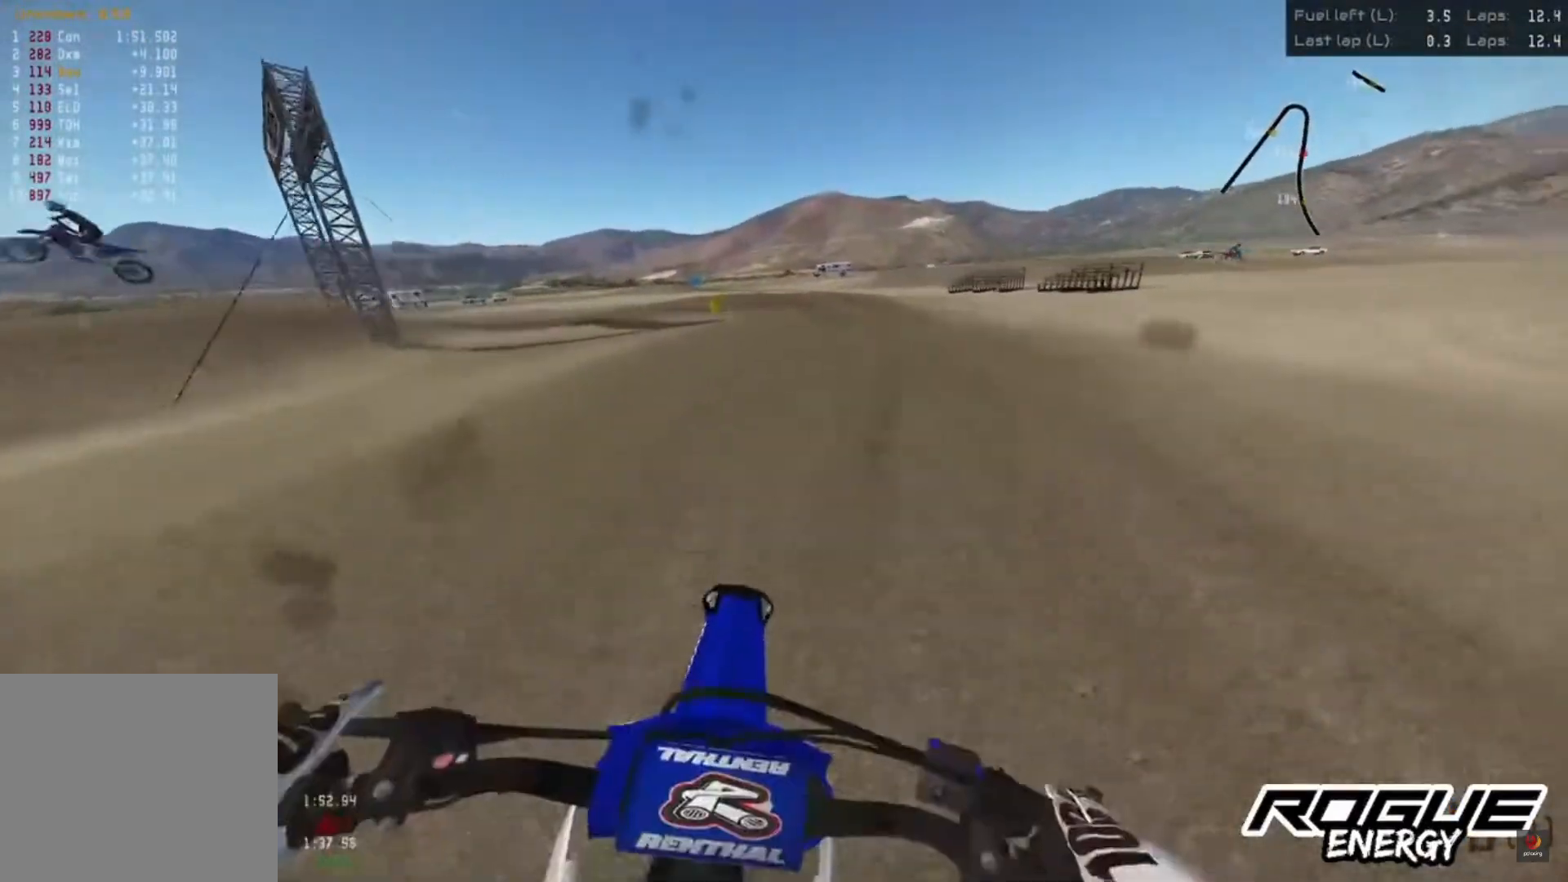
{"buttons": [], "left_stick": "center", "events": [[17, "R3", "up"], [267, "L2", "down"], [417, "L2", "up"]]}
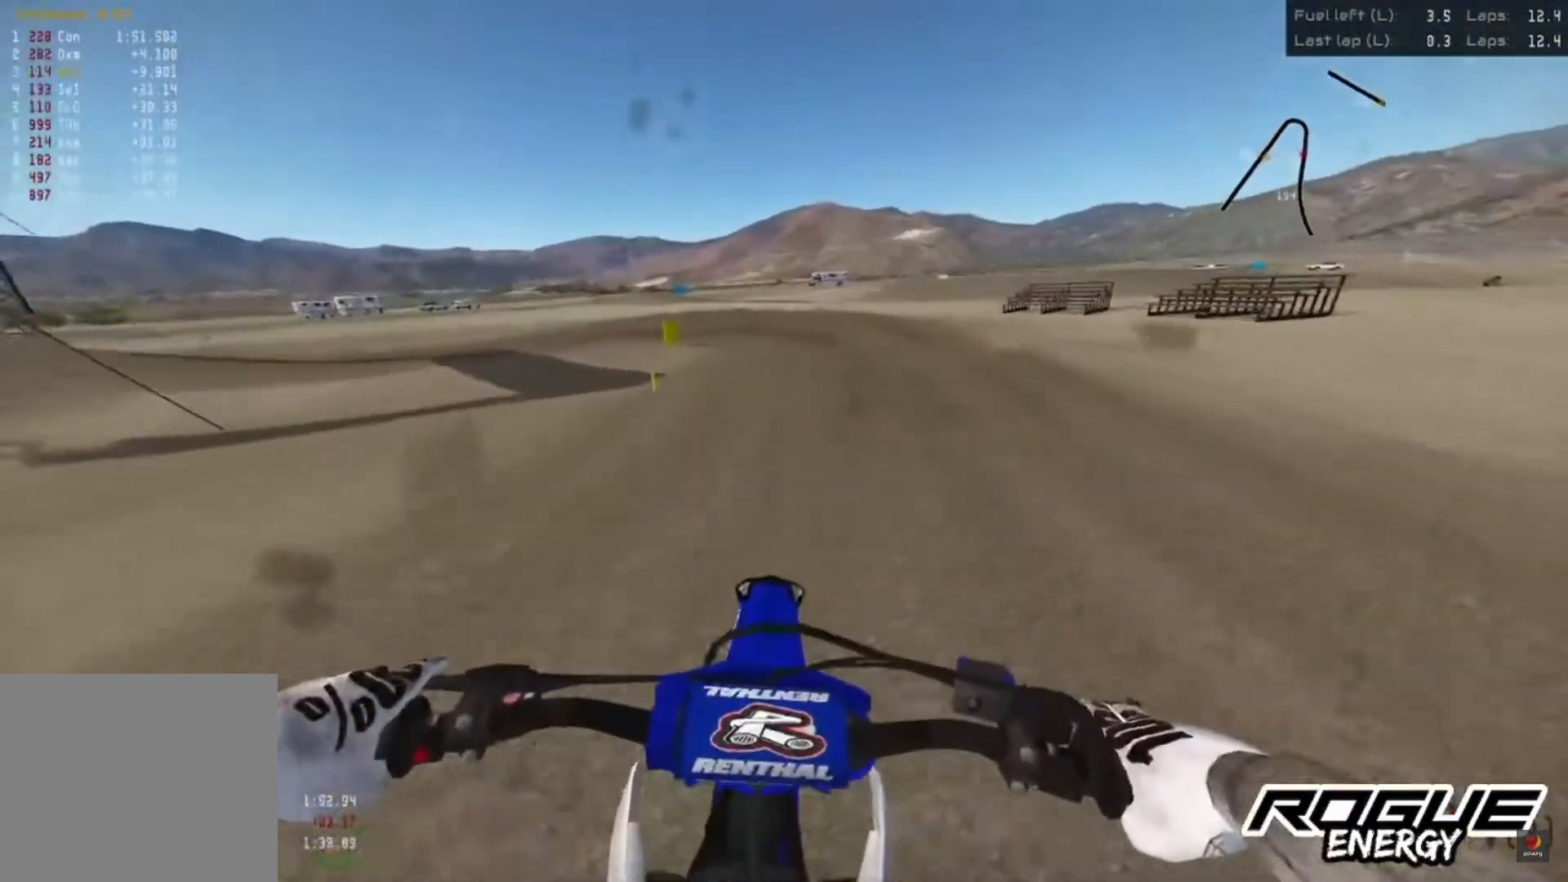
{"buttons": [], "left_stick": "center", "events": []}
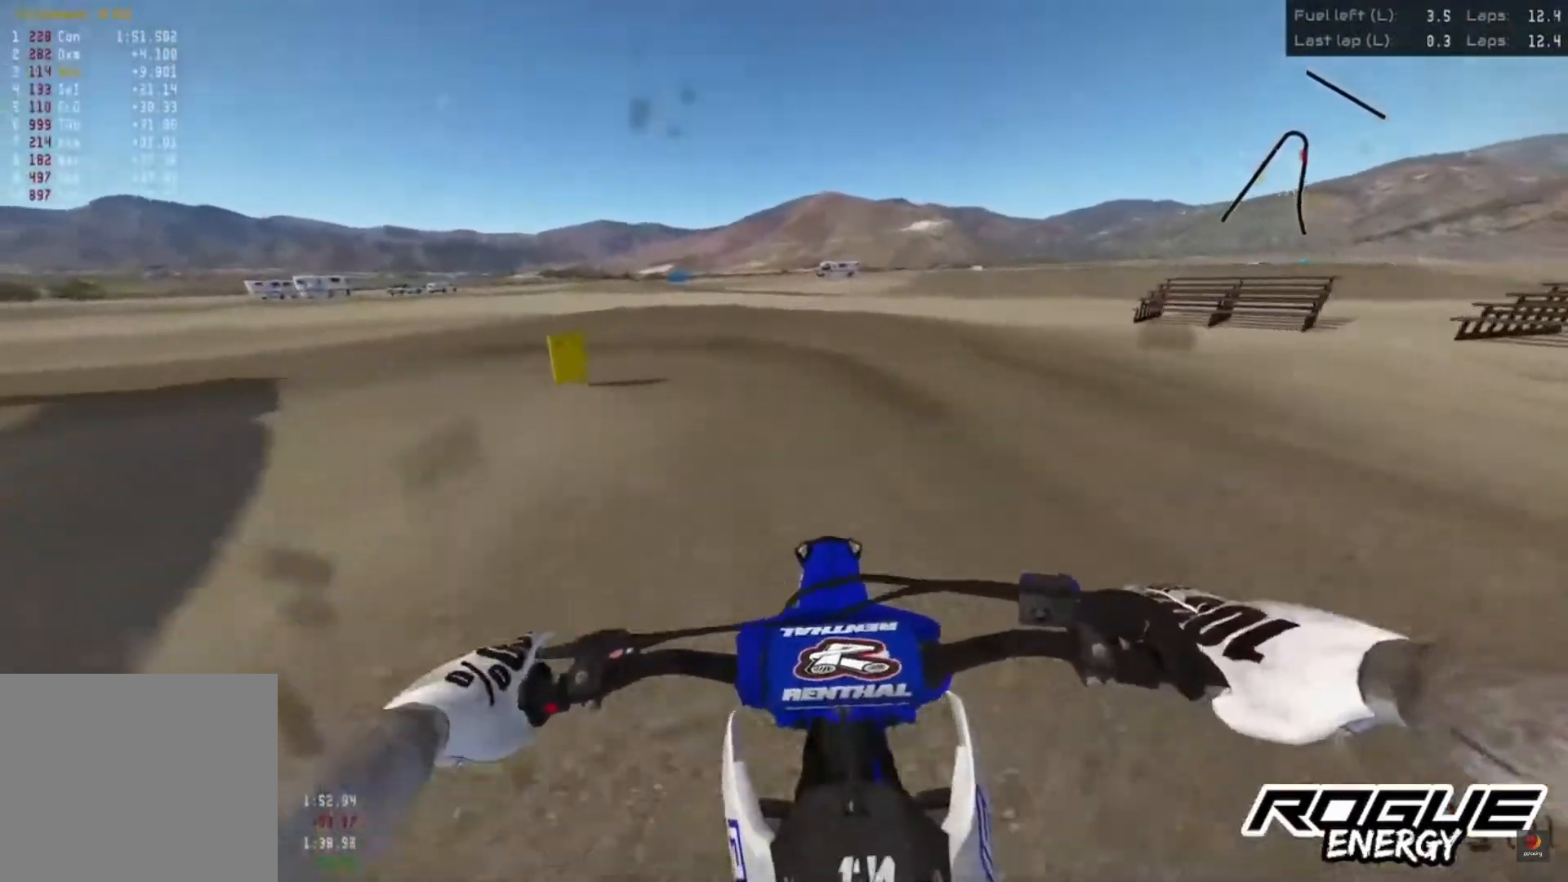
{"buttons": [], "left_stick": "left", "events": [[67, "left_stick", "left"]]}
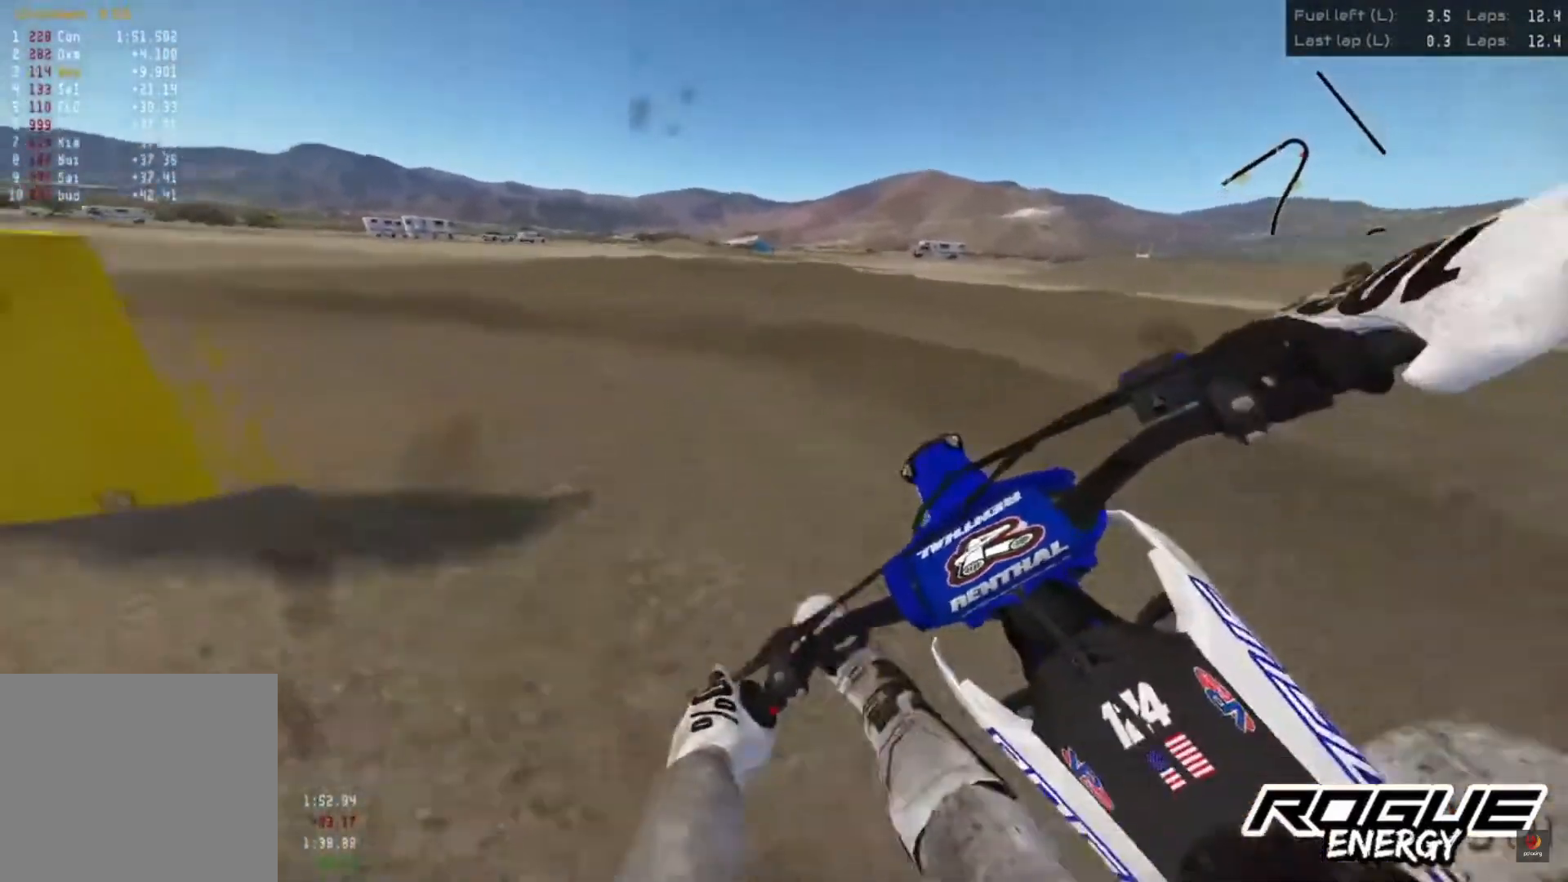
{"buttons": [], "left_stick": "left", "events": []}
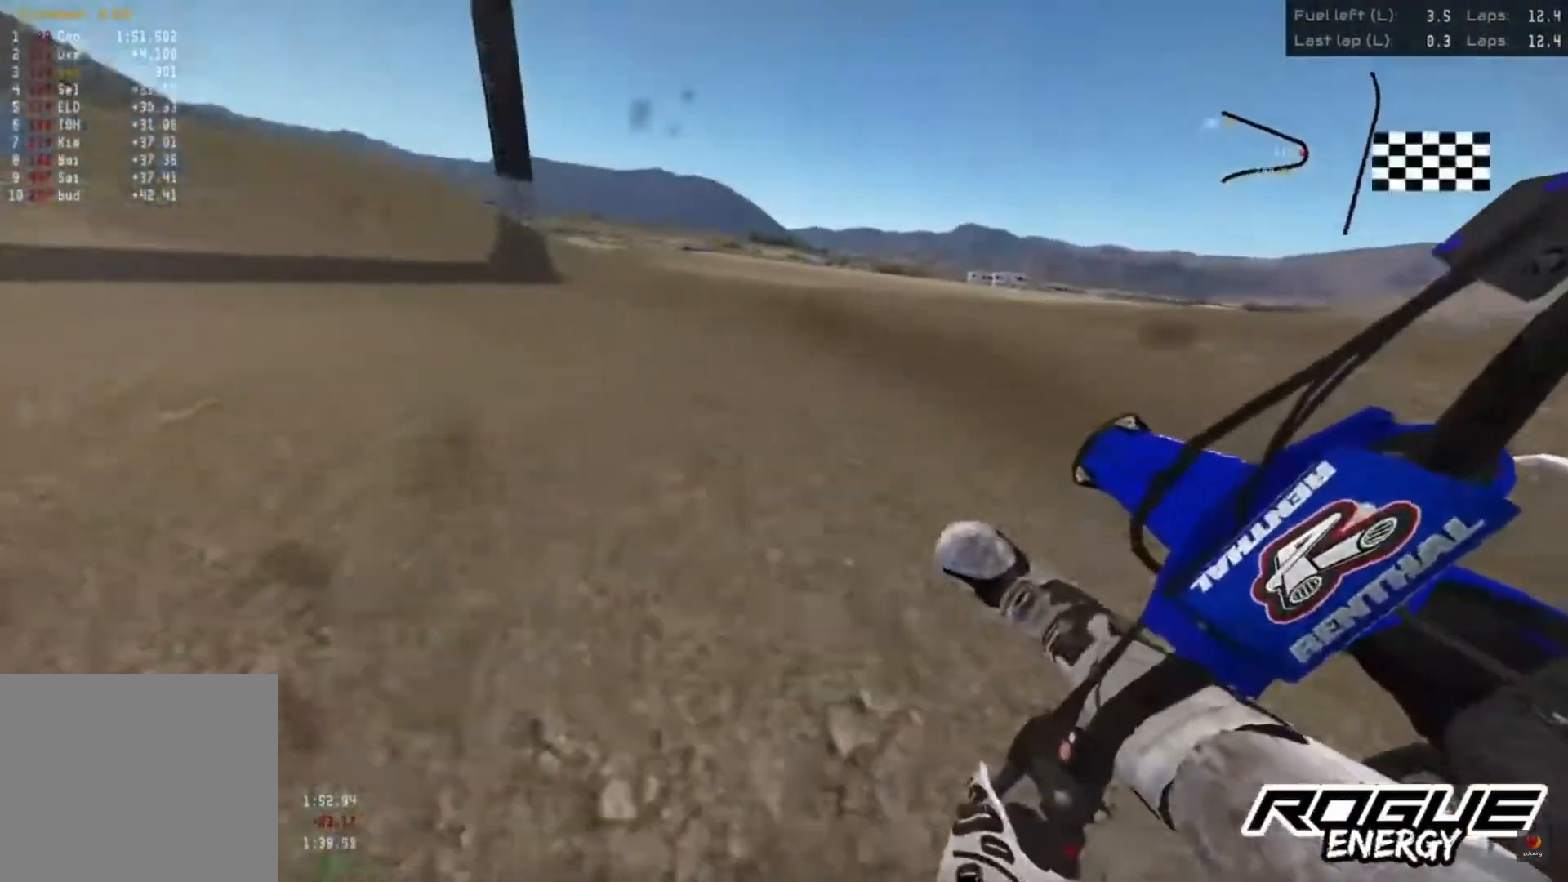
{"buttons": ["R2"], "left_stick": "center", "events": [[33, "R2", "down"], [267, "left_stick", "center"]]}
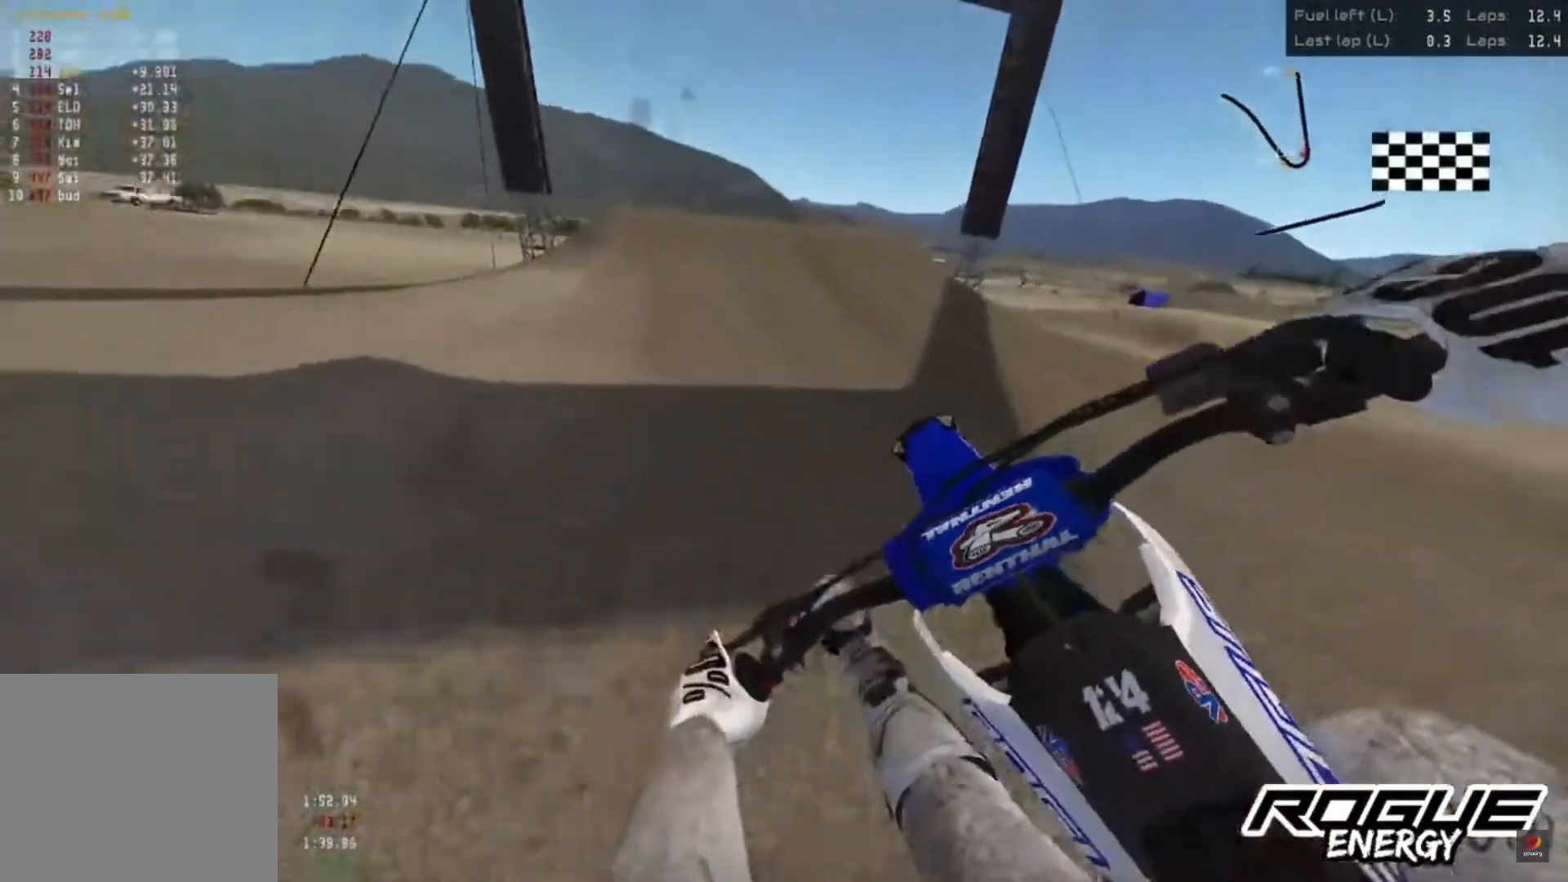
{"buttons": ["R2"], "left_stick": "center", "events": []}
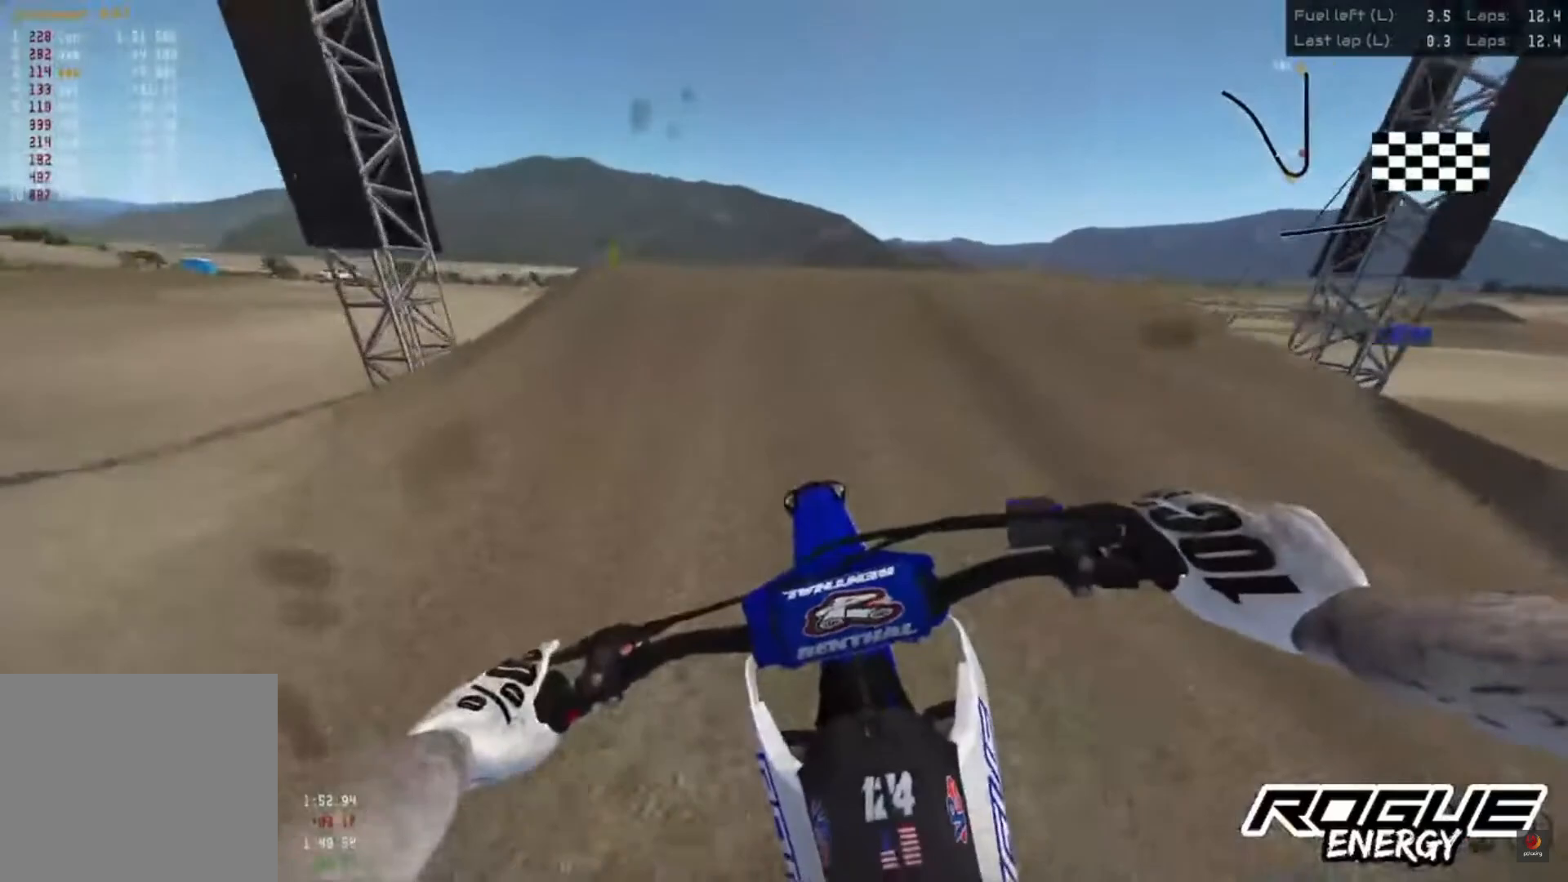
{"buttons": [], "left_stick": "center", "events": [[483, "R2", "up"]]}
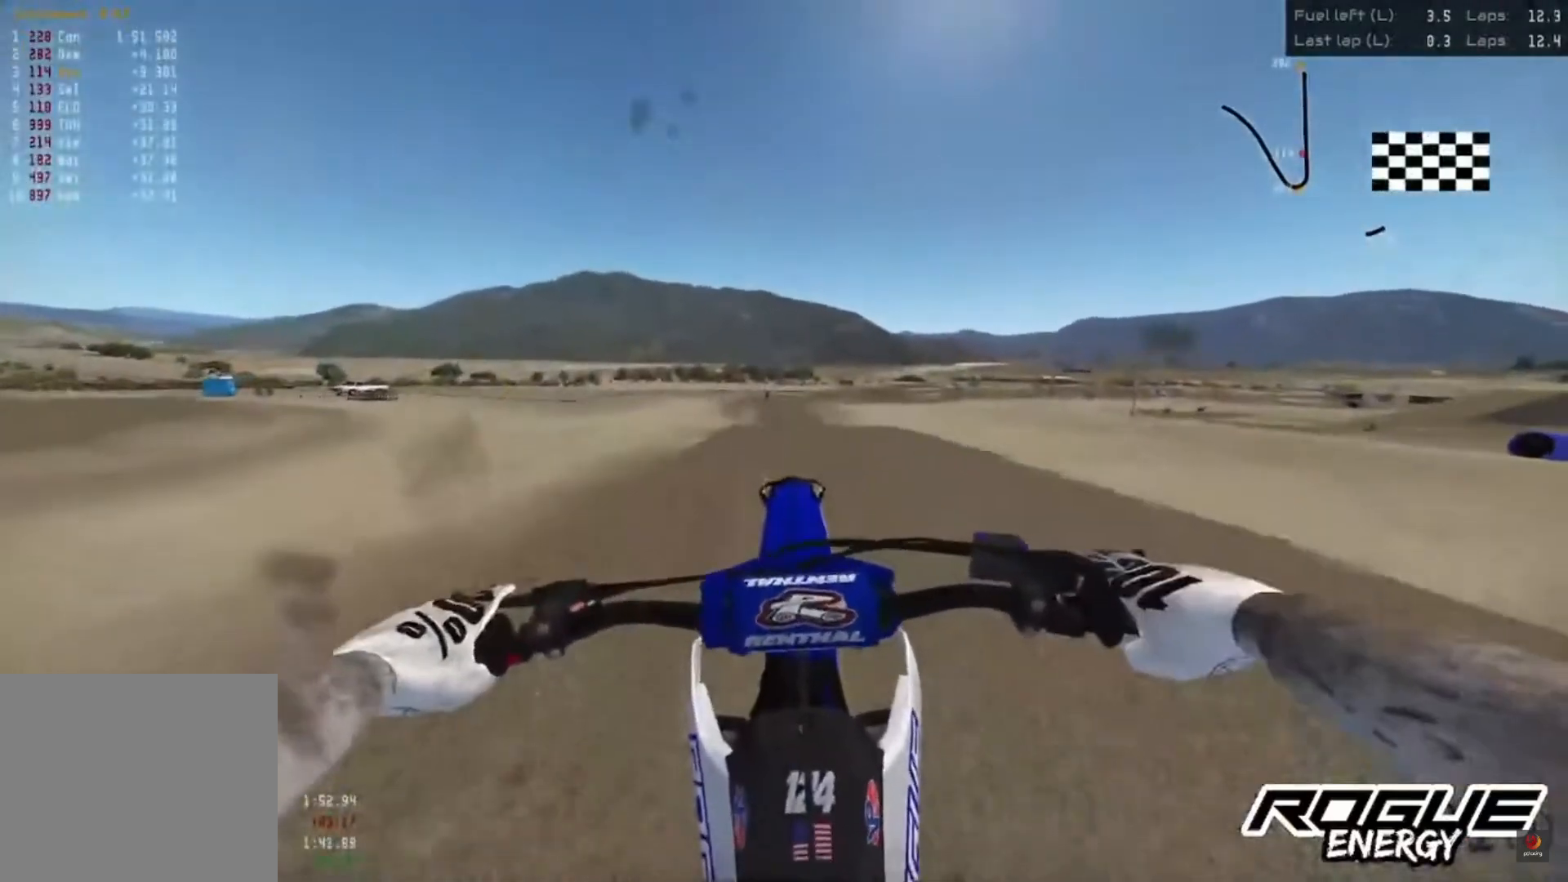
{"buttons": ["R2"], "left_stick": "center", "events": [[267, "R2", "down"]]}
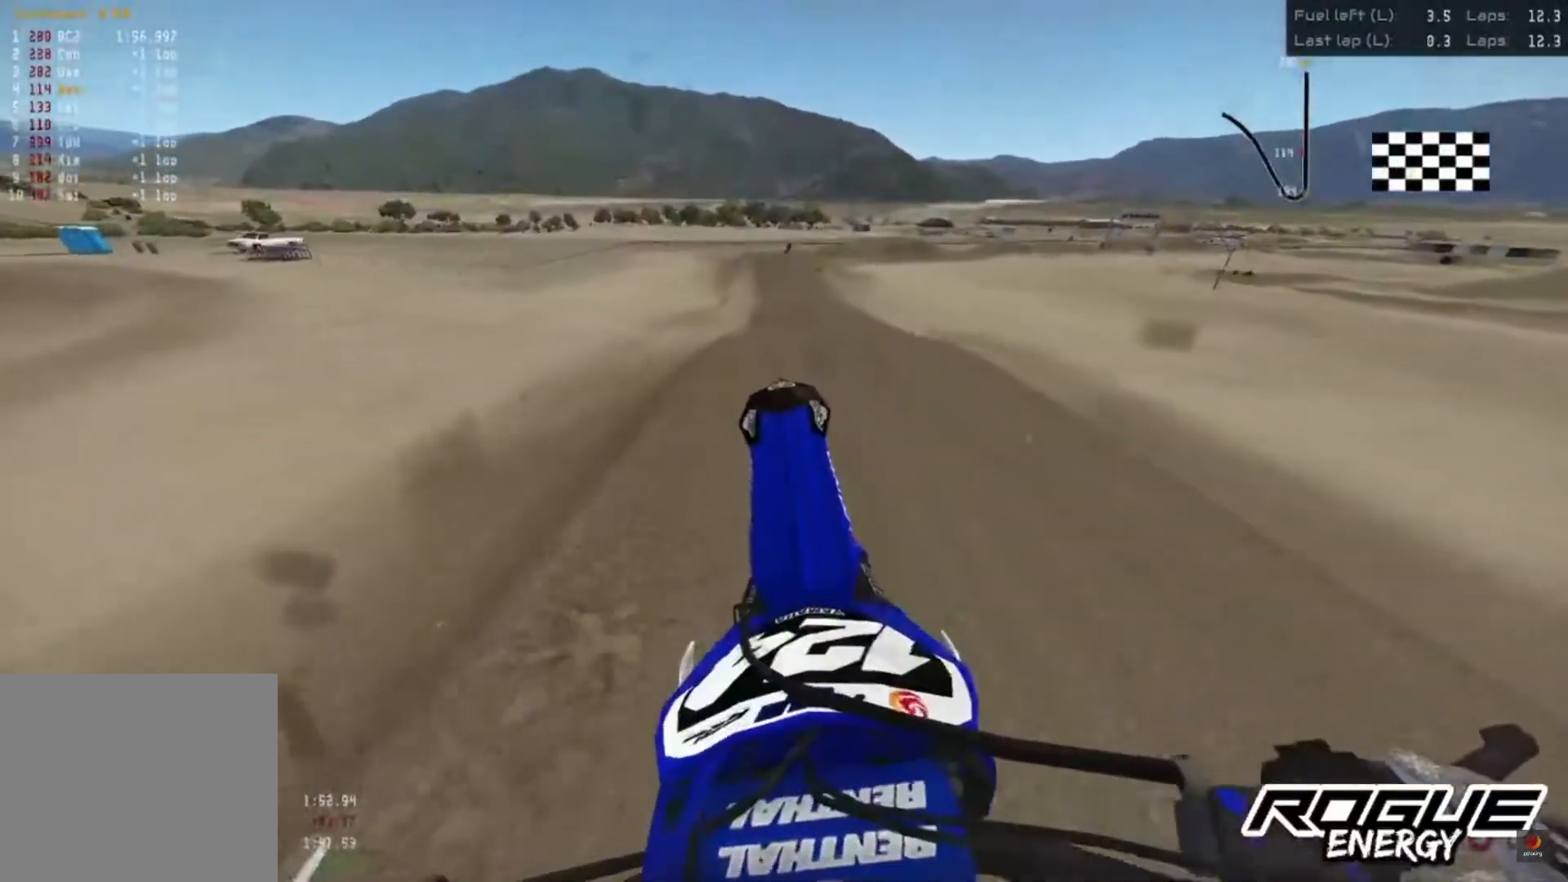
{"buttons": ["R2"], "left_stick": "center", "events": []}
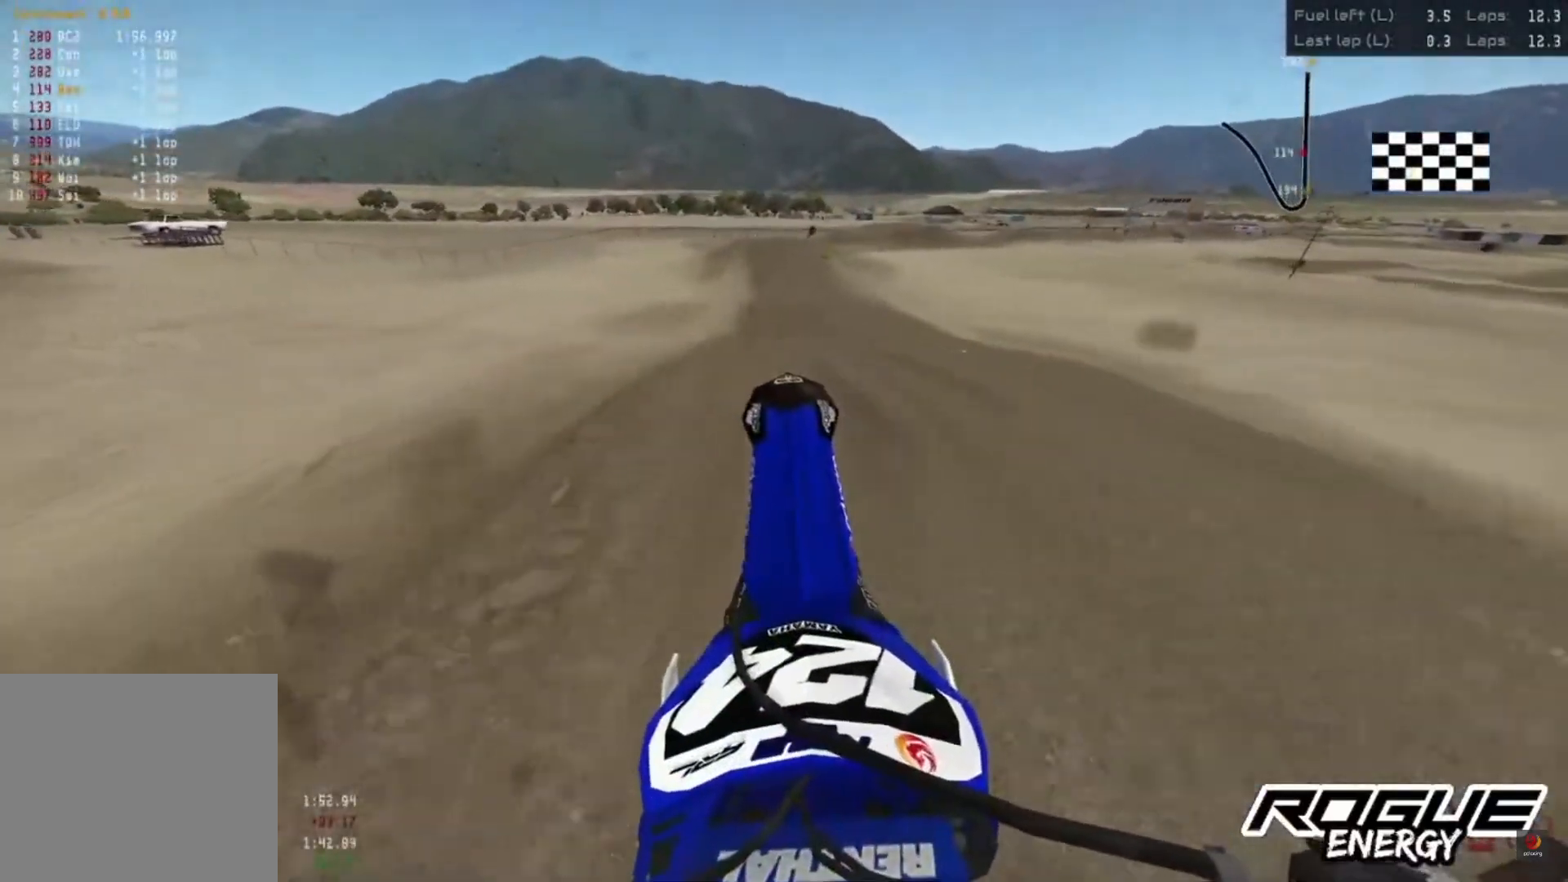
{"buttons": ["R2"], "left_stick": "center", "events": []}
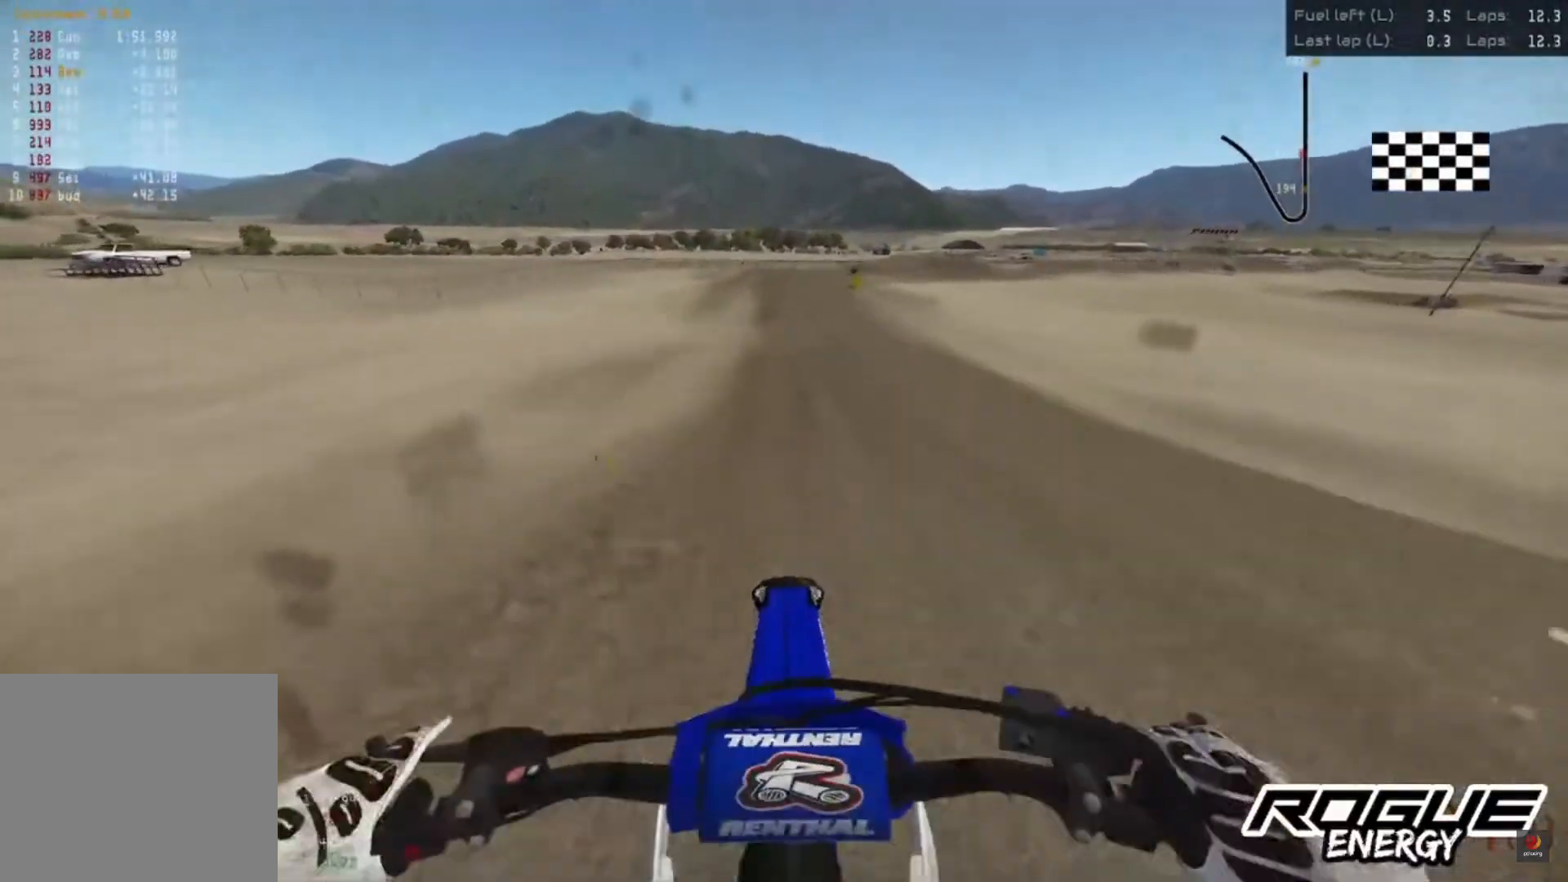
{"buttons": ["R2"], "left_stick": "center", "events": []}
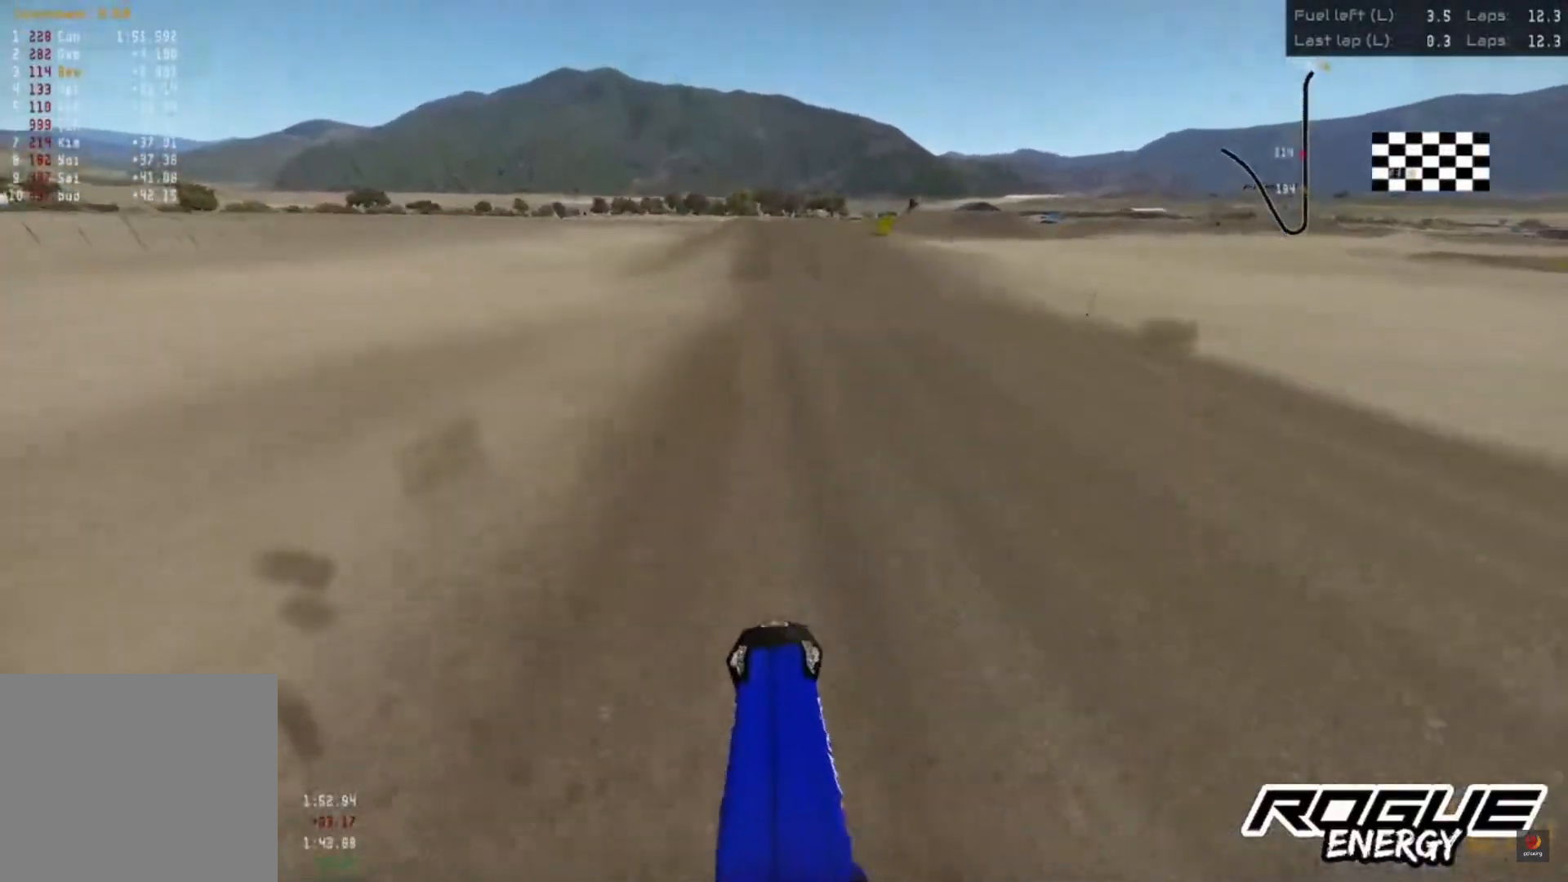
{"buttons": ["R2"], "left_stick": "up-right", "events": [[467, "left_stick", "up-right"]]}
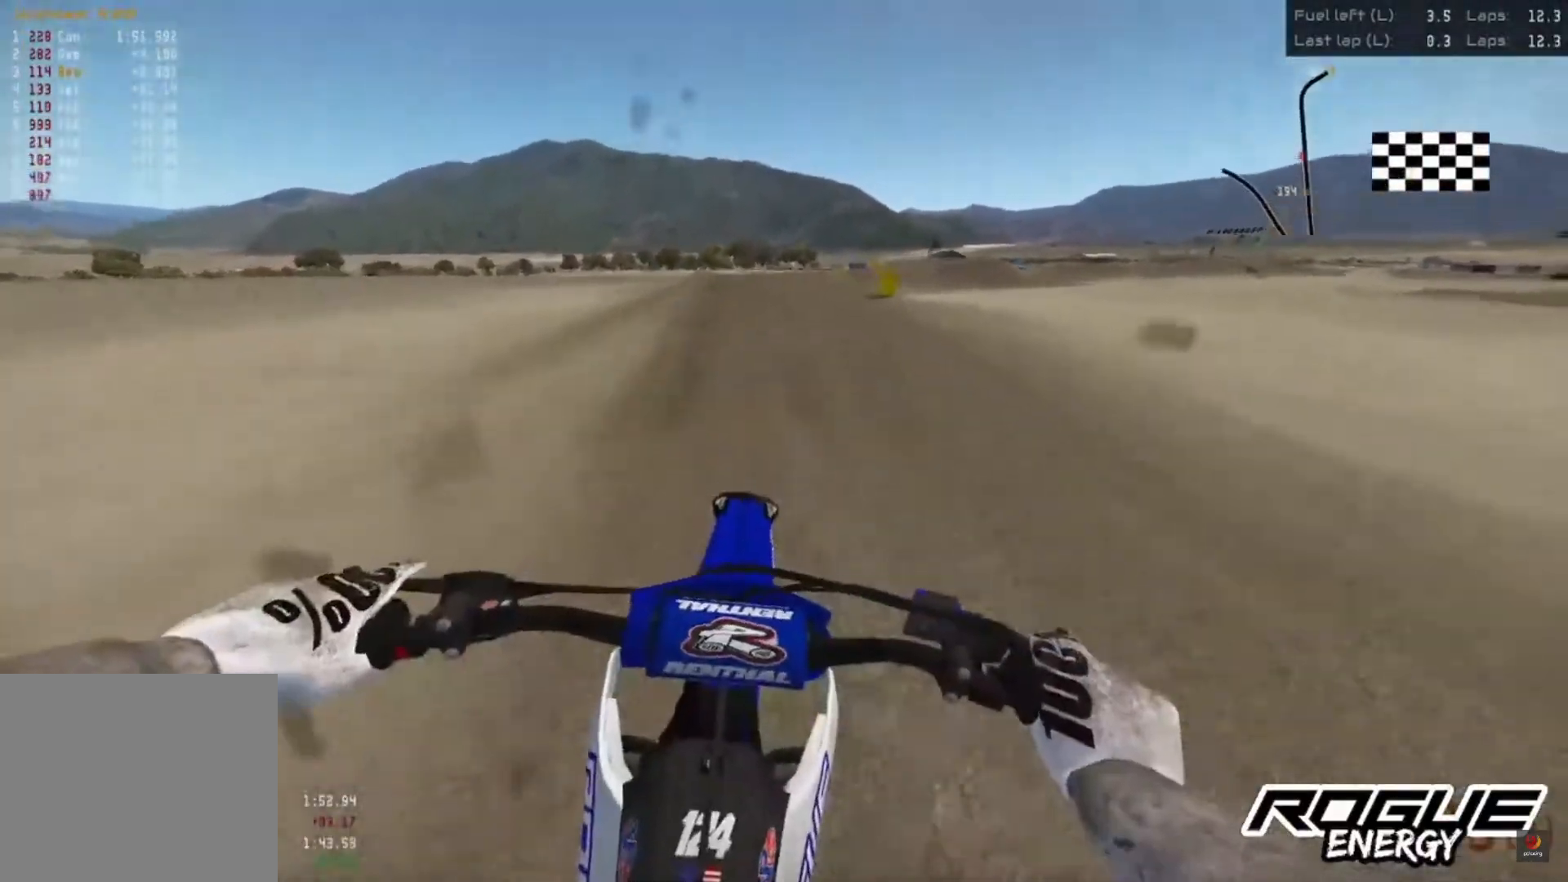
{"buttons": ["R2"], "left_stick": "up-right", "events": []}
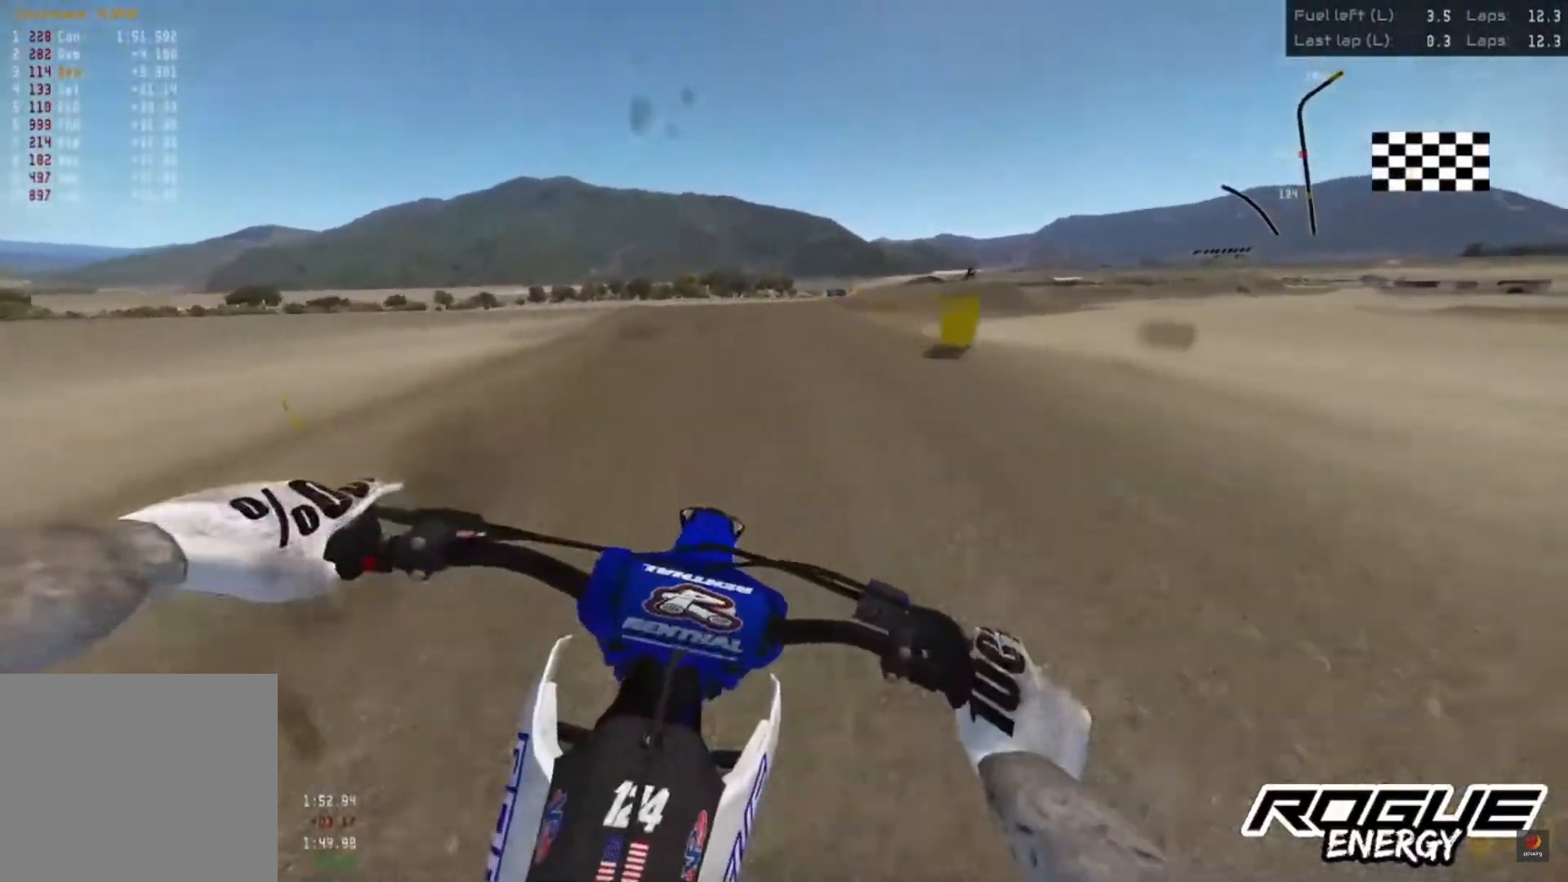
{"buttons": [], "left_stick": "center", "events": [[333, "left_stick", "center"], [367, "R2", "up"]]}
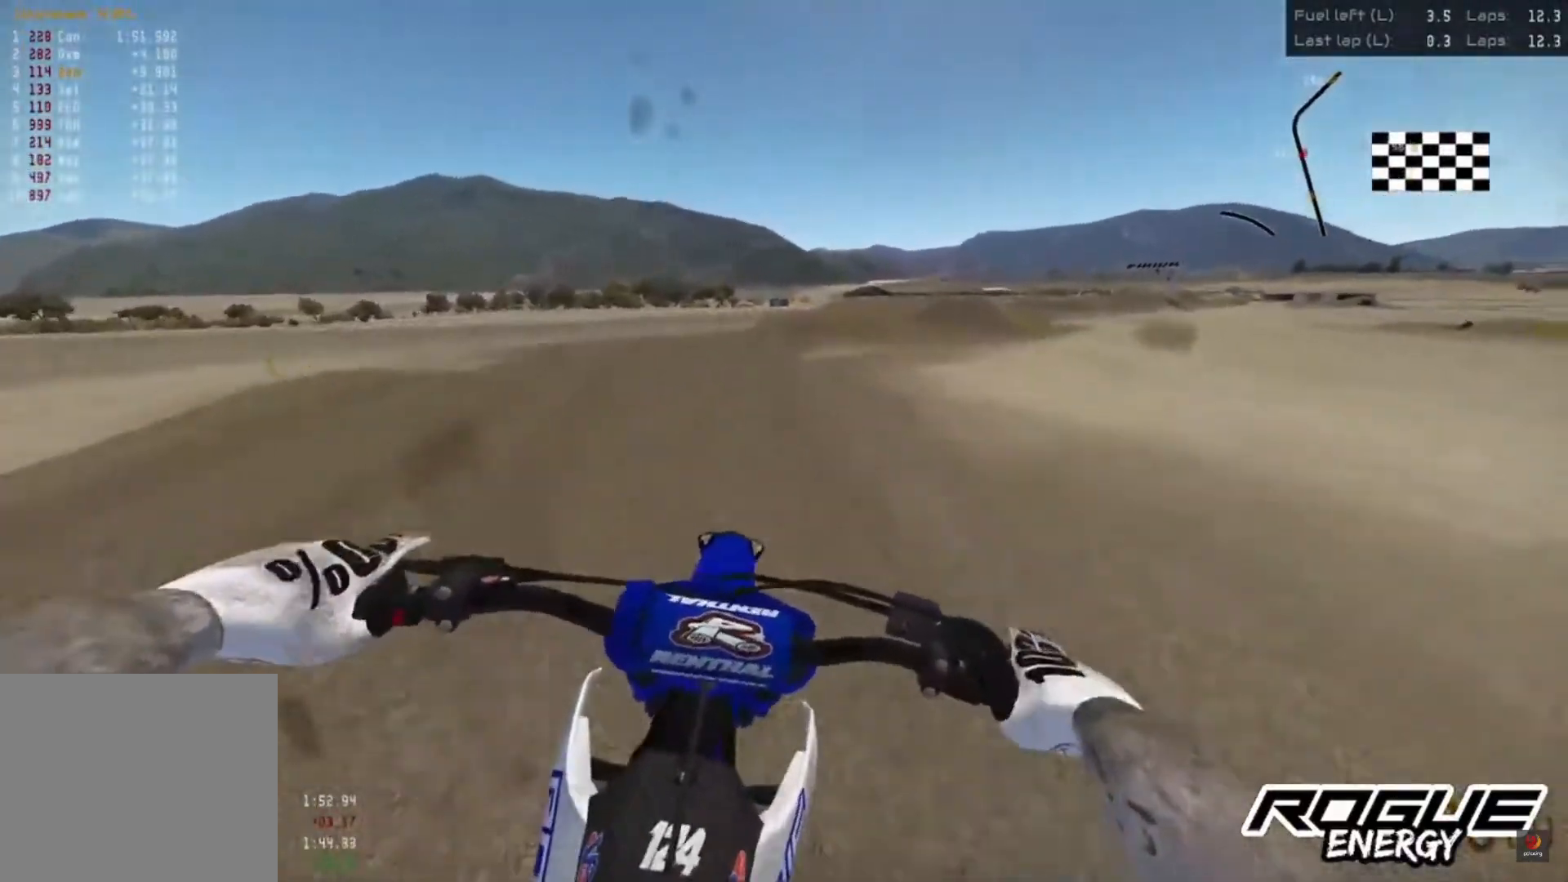
{"buttons": ["R2"], "left_stick": "center", "events": [[483, "R2", "down"]]}
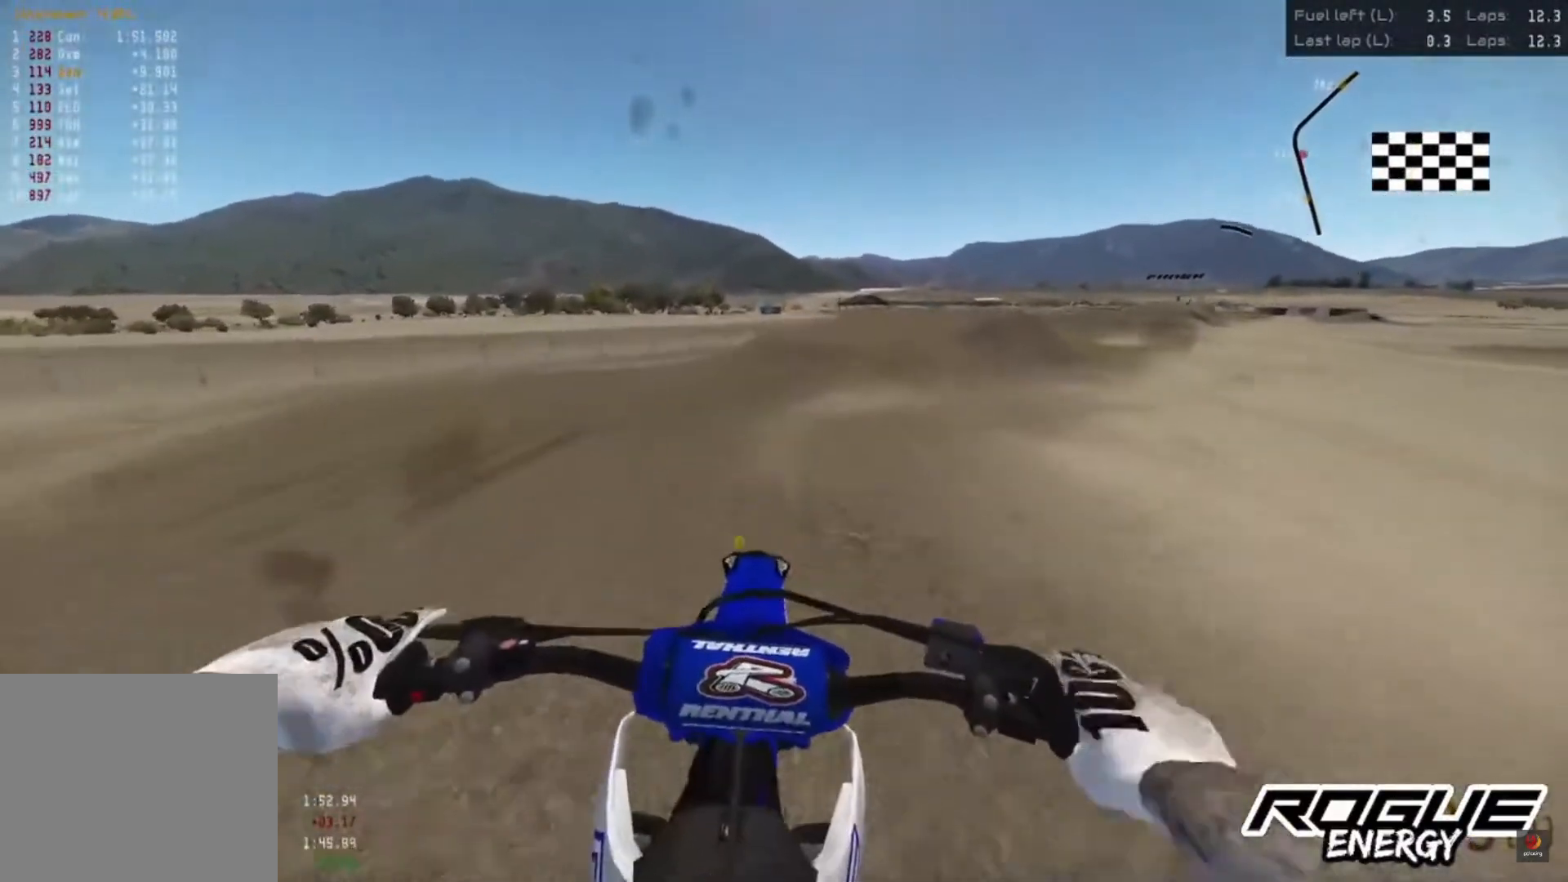
{"buttons": [], "left_stick": "up-right", "events": [[133, "left_stick", "up-right"], [167, "R2", "up"]]}